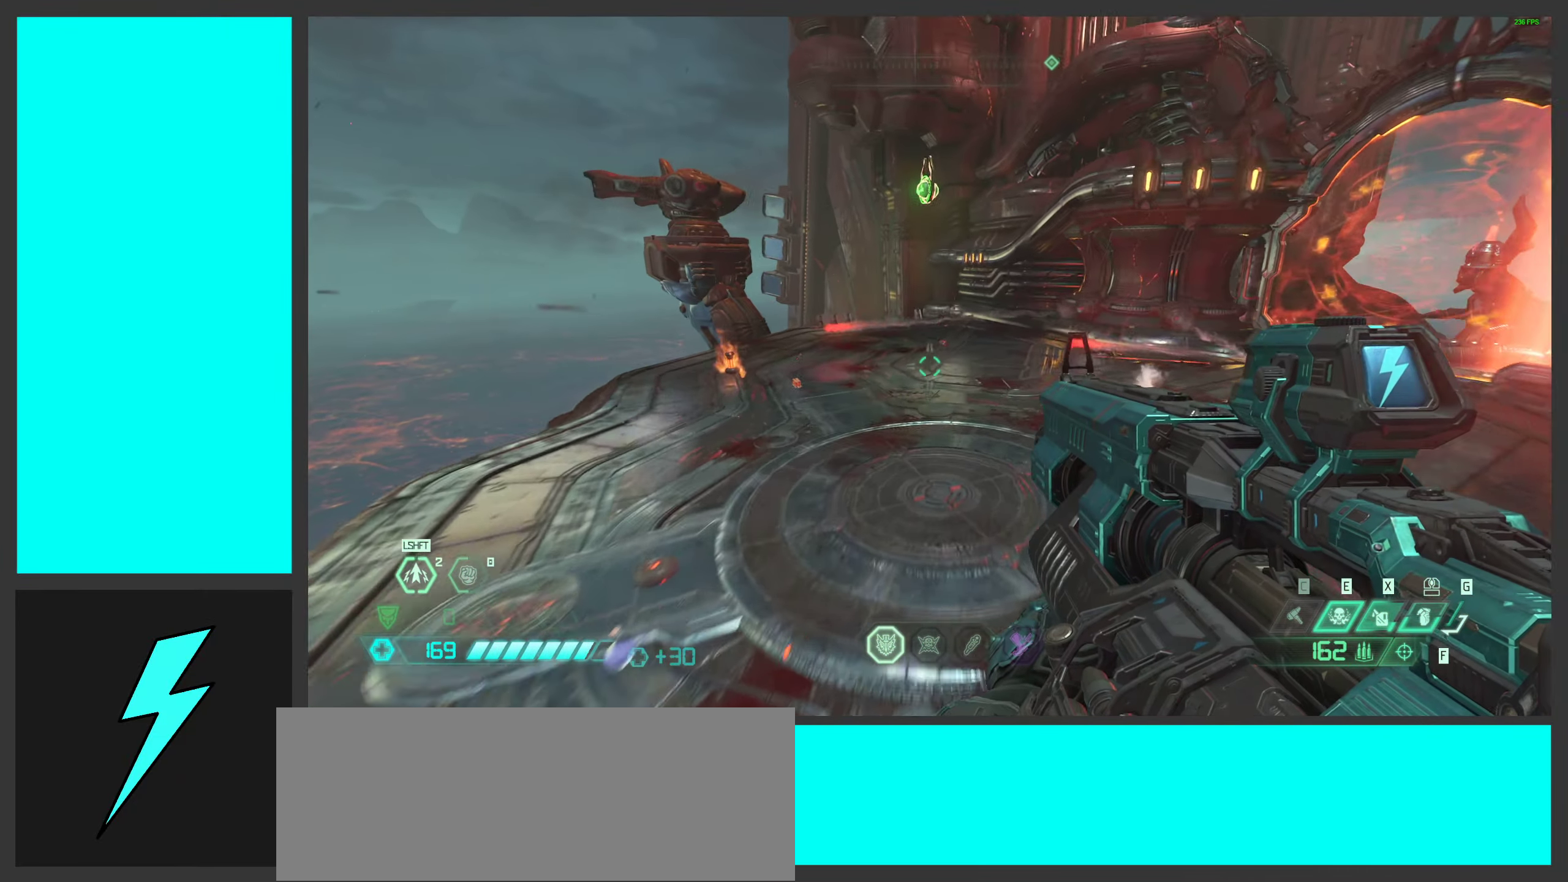
Gameplay with keyboard and mouse; each line is a JSON object with the keys and mouse buttons held at the frame after it. "events" lists presses ("down") and releases ("up") of ".", "/", "0", "1", "2", "3", "4", "5", "6", "7", "8", "9", "a", "alt_l", "alt_r", "b", "c", "caps_lock", "comma", "ctrl", "d", "e", "equals", "f", "g", "h", "i", "j", "k", "l", "lbracket", "m", "minus", "n", "o", "p", "q", "quote", "r", "rbracket", "s", "semicolon", "shift", "space", "super", "t", "tab", "tilde", "u", "v", "w", "x", "y", "z", "mouse_left", "mouse_wheel", "mouse_right", "mouse_mb4" and "mouse_mb5" between this image and that frame as [ms after this image, input, new state], when the widget could be followed in between. "mouse_left", "mouse_wheel", "mouse_right", "mouse_mb4", "mouse_mb5" = the "left", "wheel", "right", "mb4", "mb5" buttons of the "mouse" list. No other keys are recorded. "wheel" means that the mouse wheel is clicked or scrolled. Mouse movement is not recorded.
{"keys": ["a"], "mouse": ["wheel"], "events": [[367, "a", "down"], [433, "w", "up"], [467, "mouse_wheel", "down"]]}
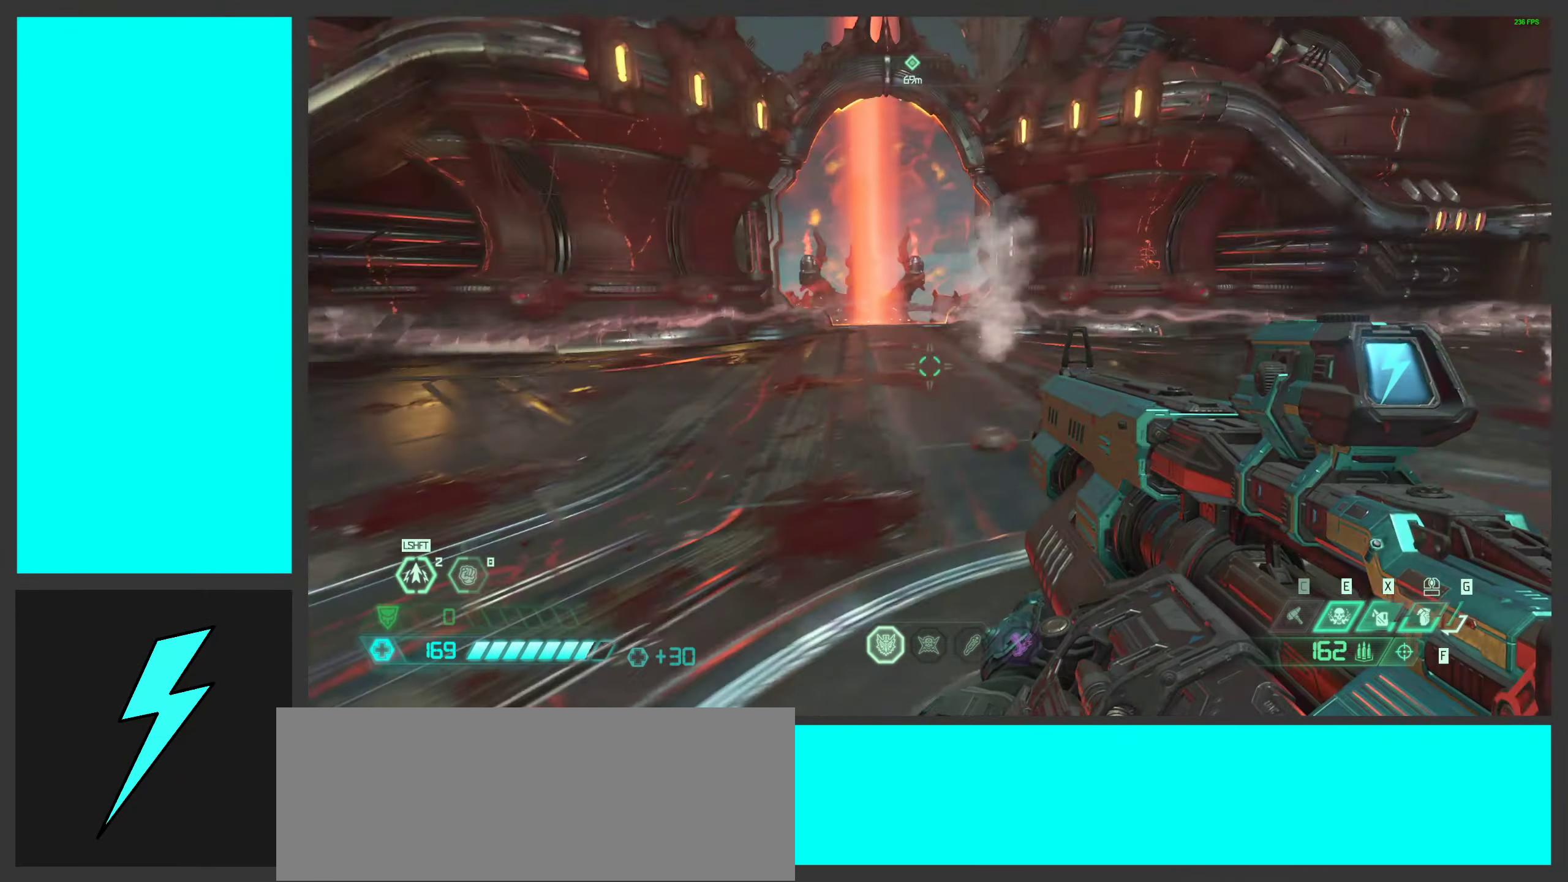
{"keys": ["1"], "mouse": ["wheel"], "events": [[284, "mouse_wheel", "up"], [317, "a", "up"], [417, "mouse_wheel", "down"], [434, "1", "down"]]}
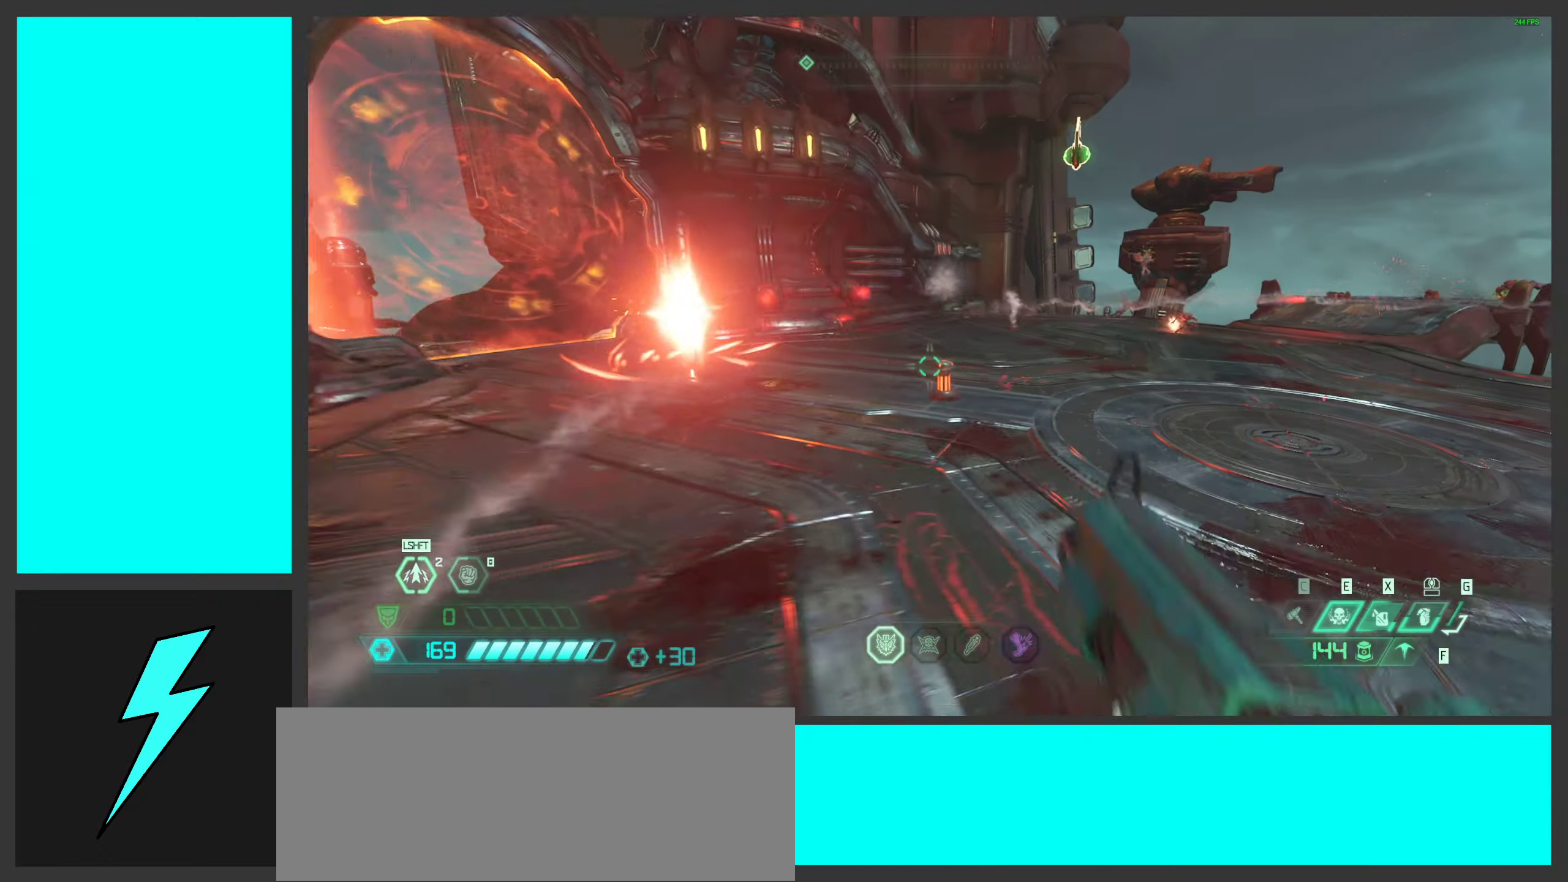
{"keys": ["a"], "mouse": ["right"], "events": [[17, "space", "down"], [67, "1", "up"], [100, "mouse_wheel", "up"], [134, "space", "up"], [267, "mouse_right", "down"], [284, "a", "down"]]}
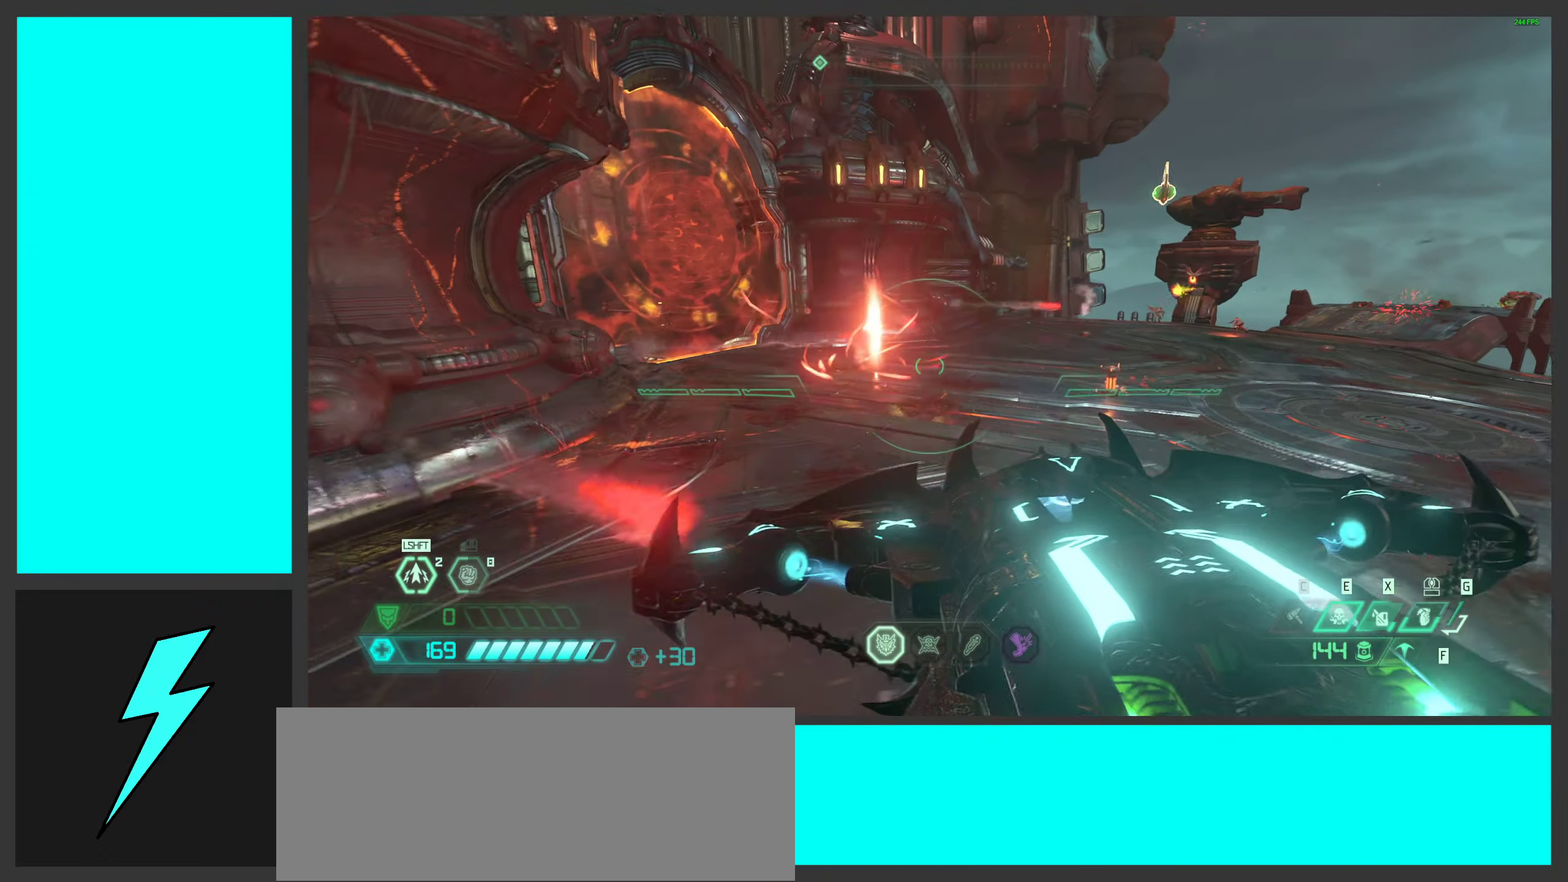
{"keys": ["a", "w"], "mouse": ["wheel", "right"], "events": [[50, "w", "down"], [350, "mouse_wheel", "down"]]}
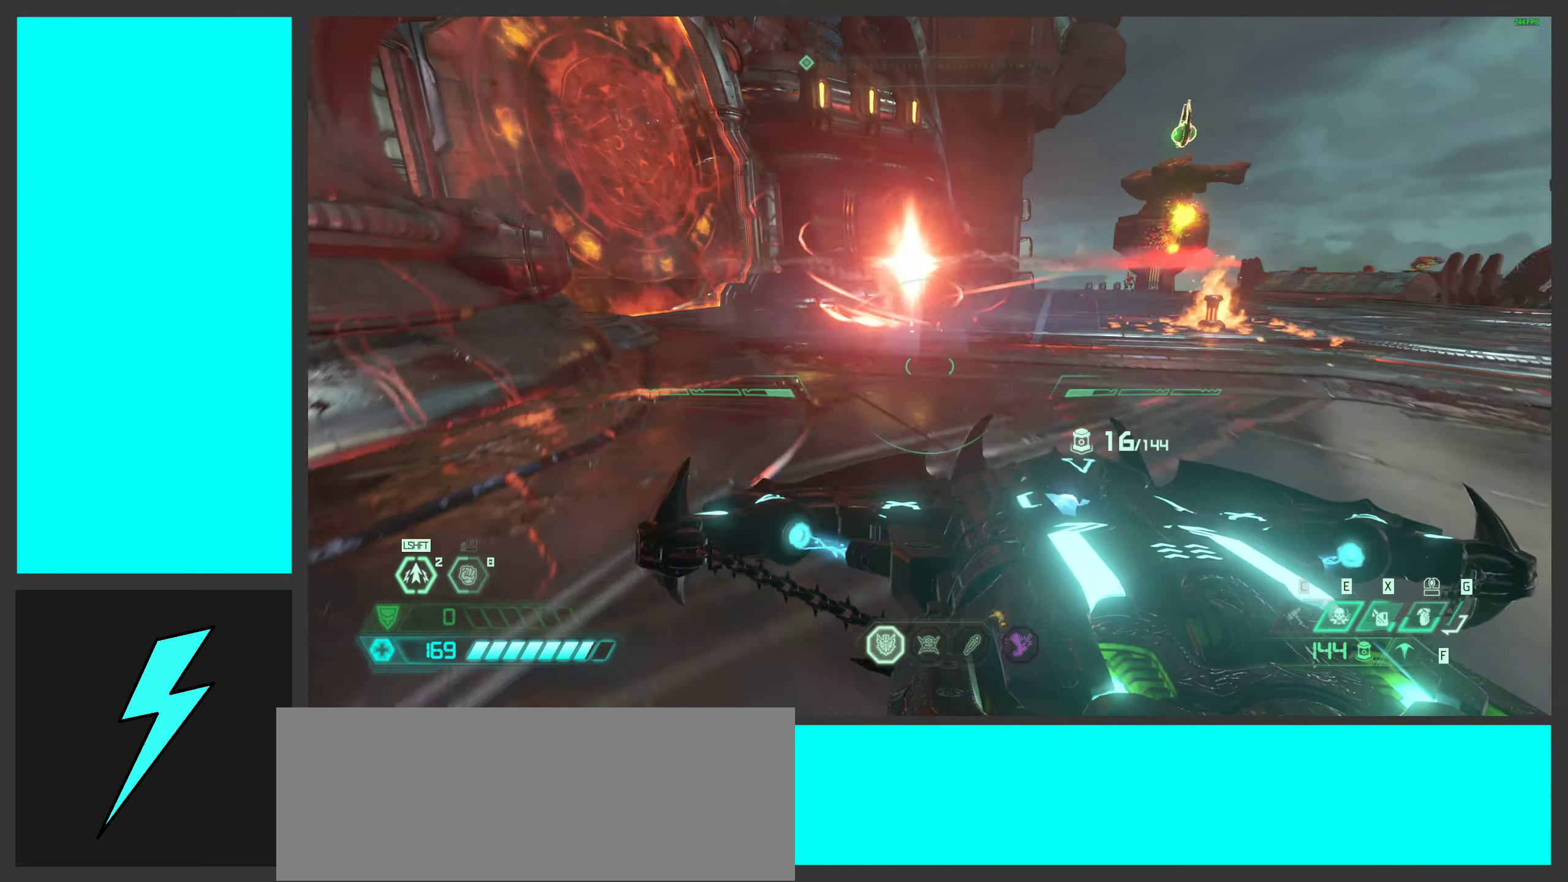
{"keys": ["a", "w"], "mouse": ["wheel", "right"], "events": [[84, "mouse_wheel", "up"], [217, "mouse_wheel", "down"]]}
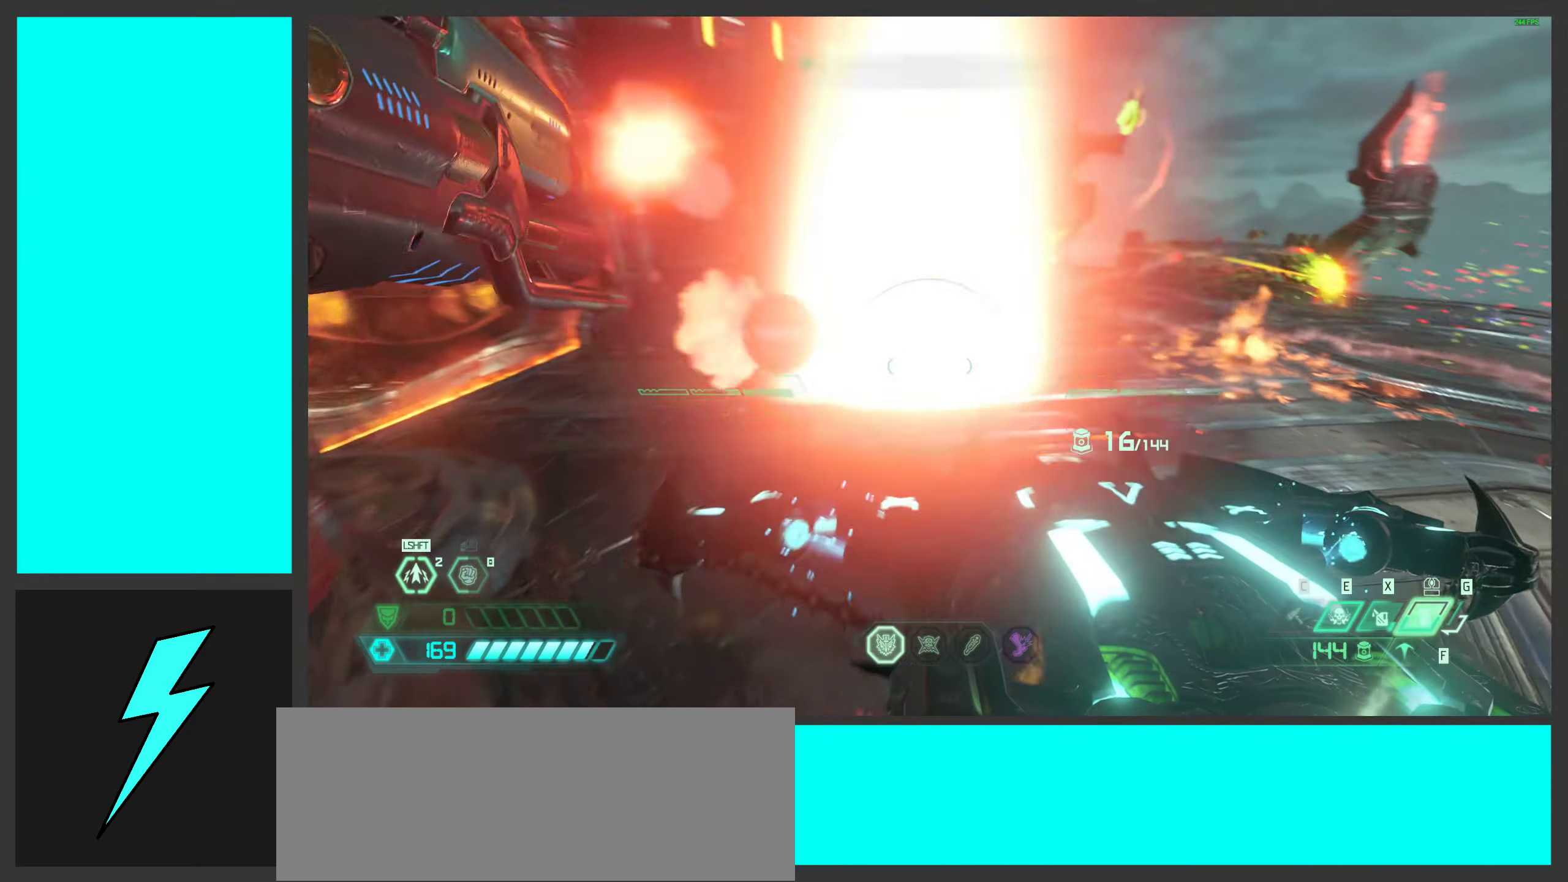
{"keys": ["a"], "mouse": ["wheel", "right"], "events": [[17, "mouse_wheel", "up"], [34, "g", "down"], [150, "g", "up"], [384, "mouse_wheel", "down"], [434, "w", "up"]]}
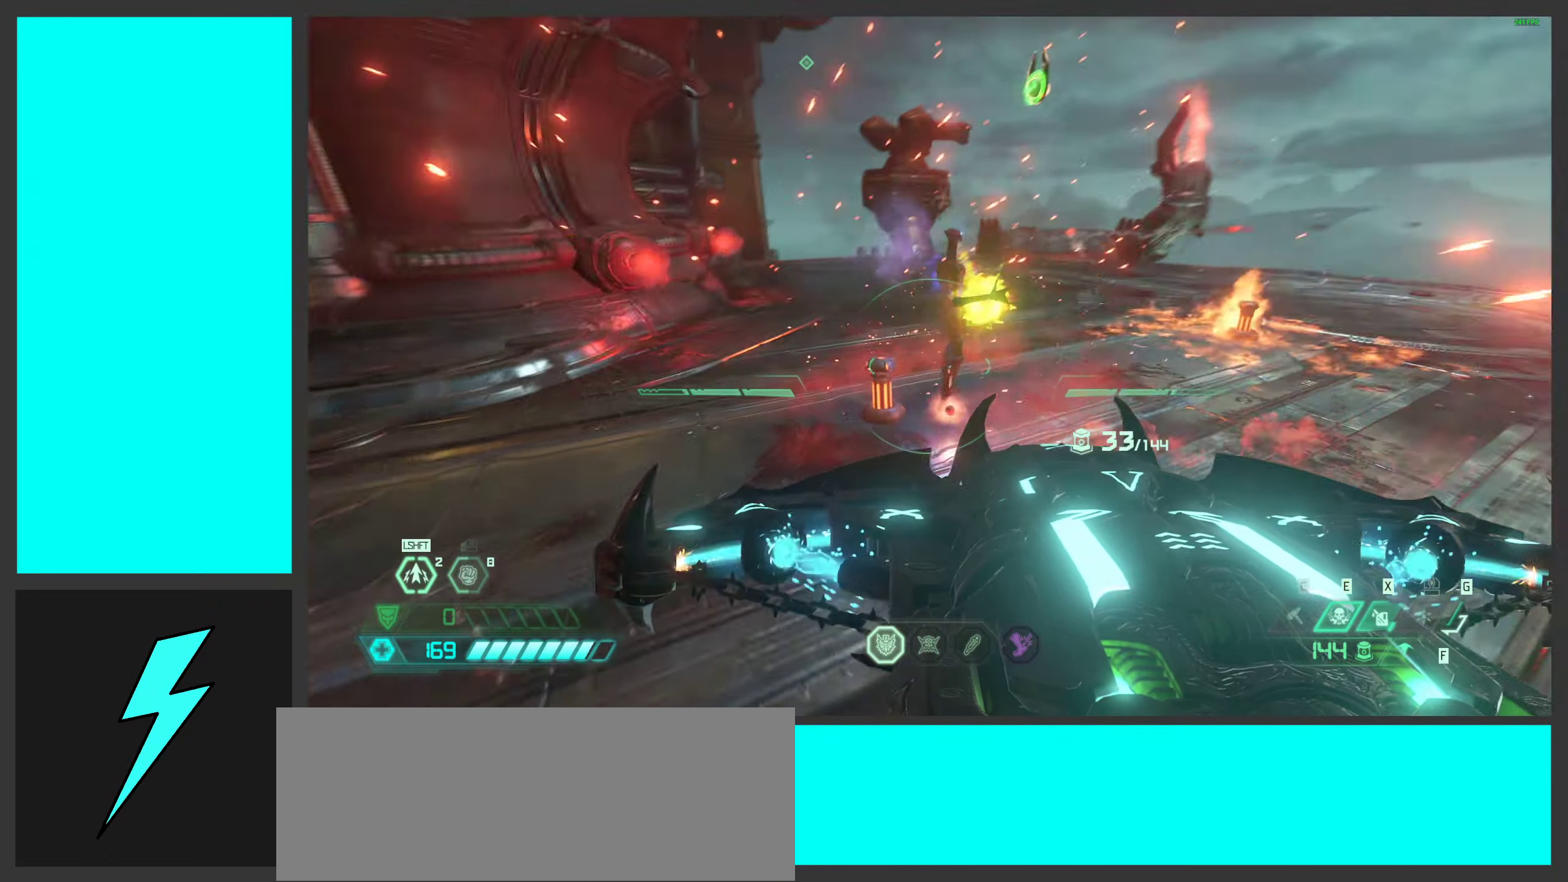
{"keys": ["a", "s"], "mouse": ["right"], "events": [[34, "mouse_wheel", "up"], [317, "s", "down"]]}
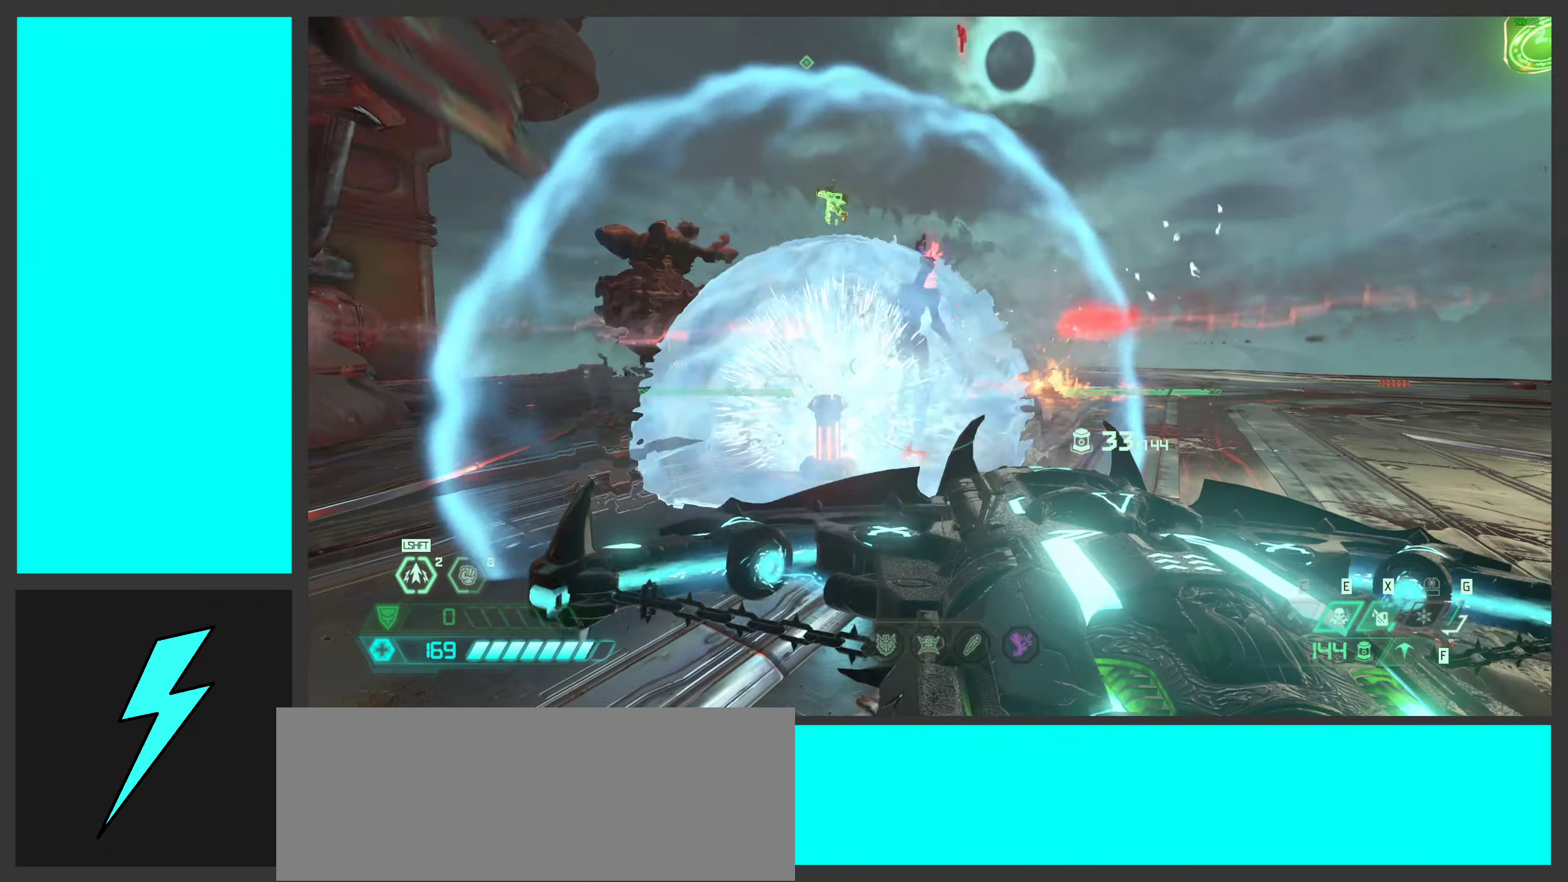
{"keys": ["alt_l"], "mouse": ["left", "right"], "events": [[17, "s", "up"], [50, "a", "up"], [434, "mouse_left", "down"], [484, "alt_l", "down"]]}
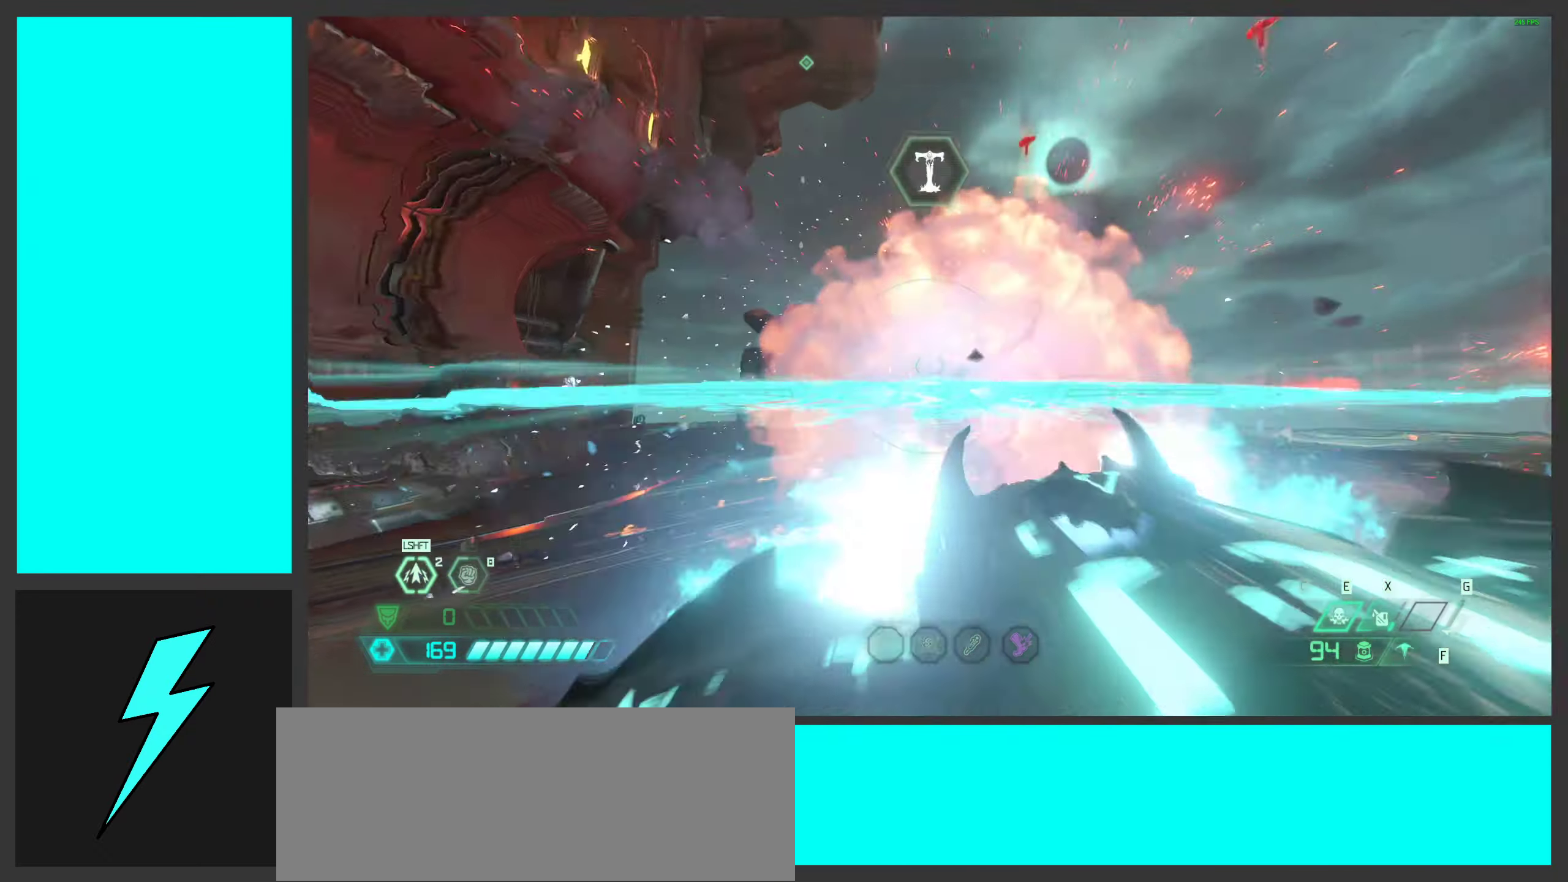
{"keys": [], "mouse": ["right"], "events": [[50, "mouse_left", "up"], [334, "f", "down"], [417, "f", "up"], [450, "alt_l", "up"]]}
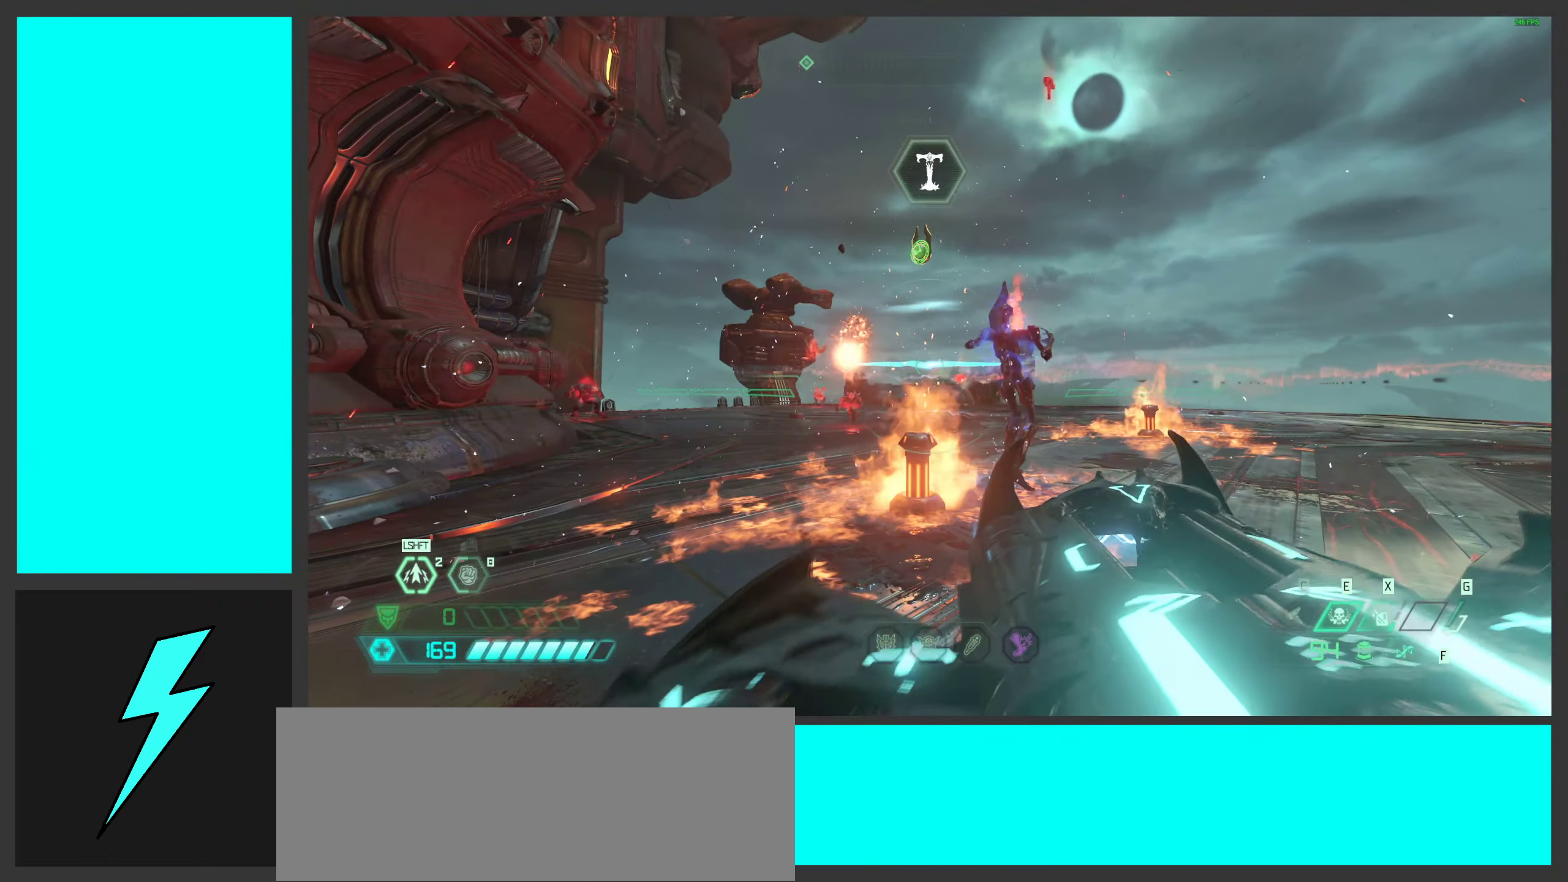
{"keys": ["a", "d", "w"], "mouse": [], "events": [[84, "a", "down"], [217, "mouse_right", "up"], [350, "mouse_mb5", "down"], [384, "d", "down"], [400, "w", "down"], [500, "mouse_mb5", "up"]]}
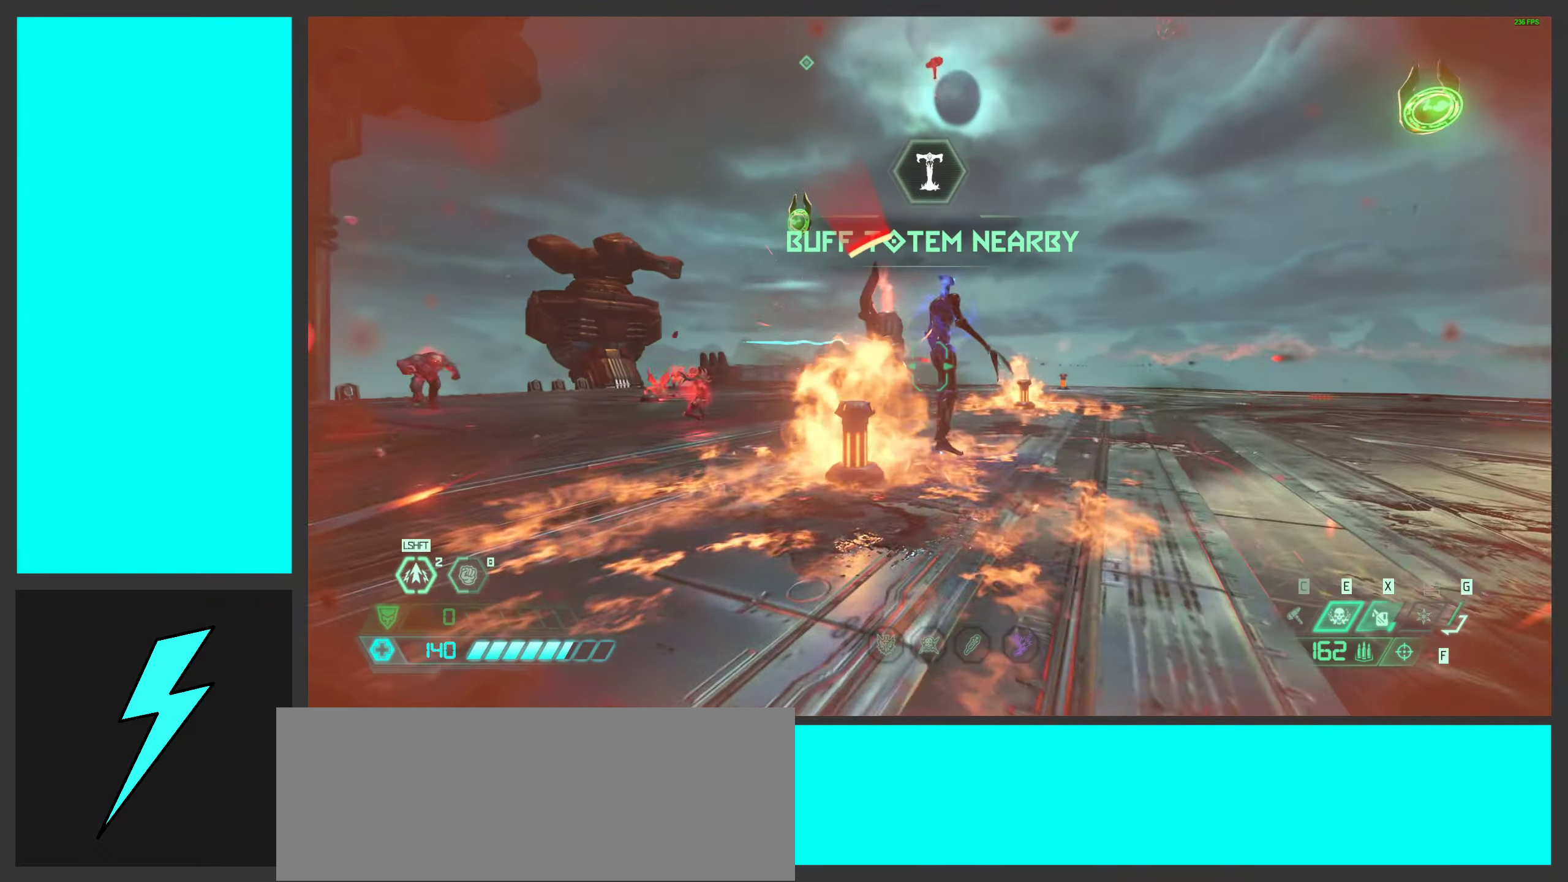
{"keys": ["d"], "mouse": [], "events": [[34, "space", "down"], [67, "a", "up"], [200, "space", "up"], [200, "w", "up"], [234, "mouse_right", "down"], [250, "space", "down"], [284, "mouse_left", "down"], [317, "q", "down"], [400, "space", "up"], [417, "mouse_left", "up"], [417, "mouse_right", "up"], [434, "q", "up"]]}
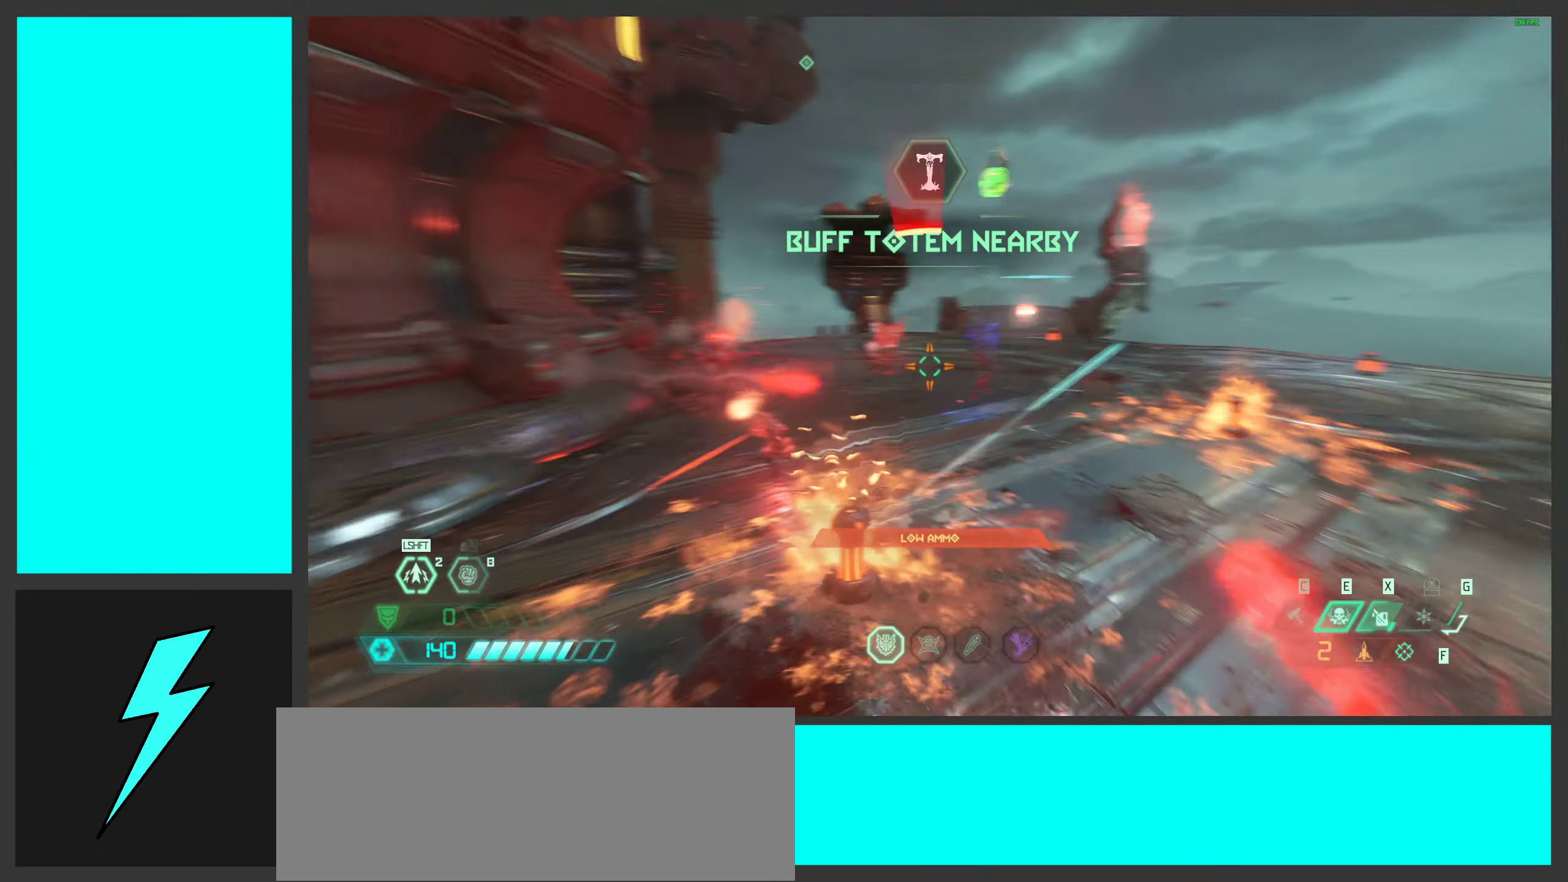
{"keys": ["d"], "mouse": [], "events": []}
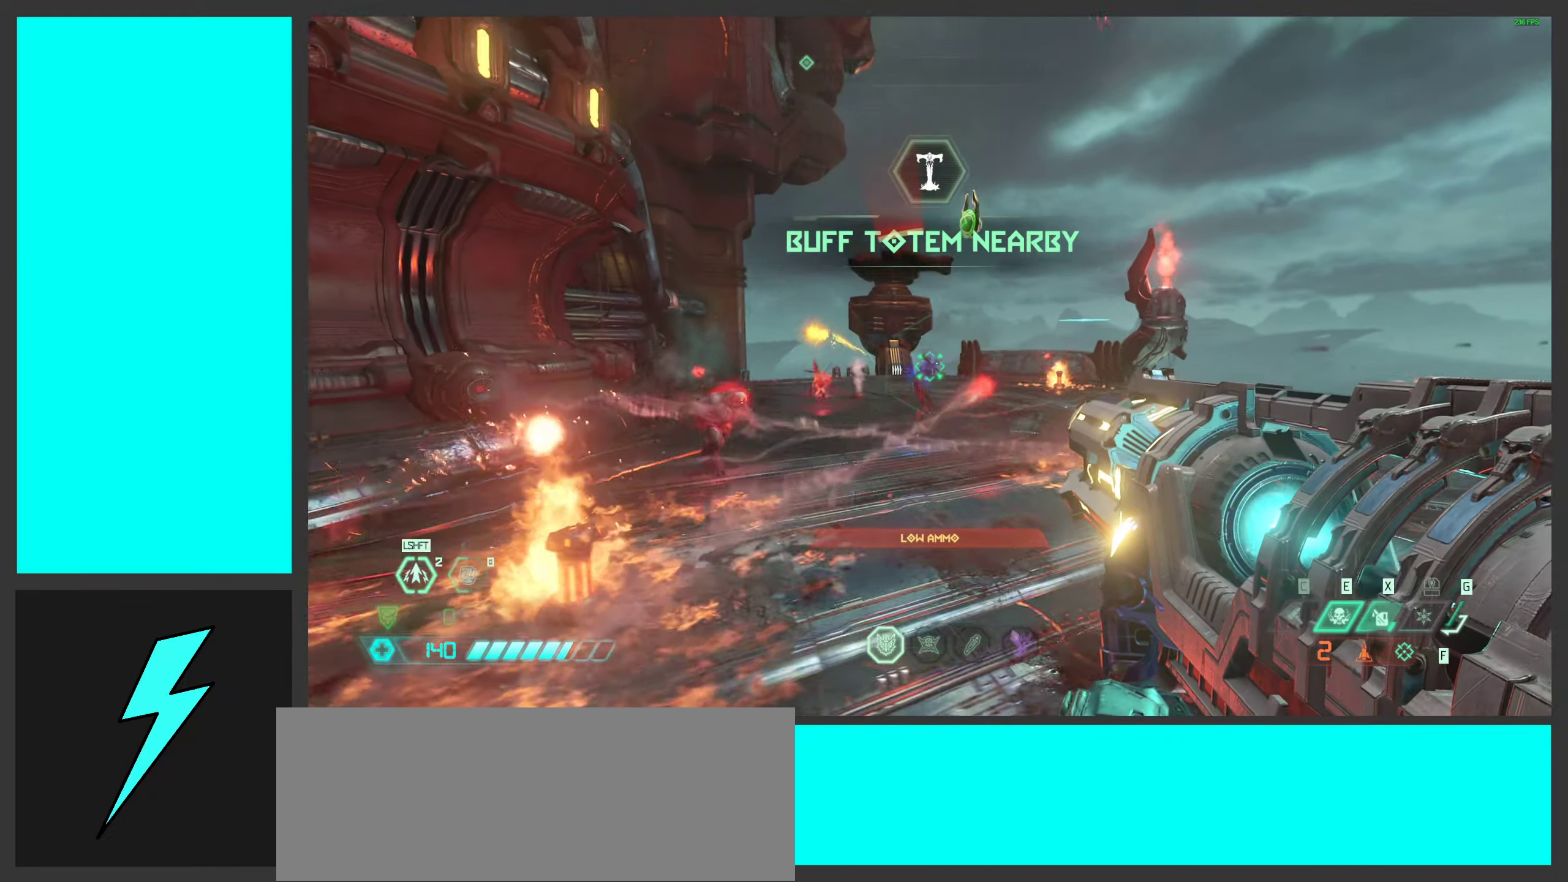
{"keys": ["d", "space"], "mouse": ["left"], "events": [[116, "1", "down"], [216, "1", "up"], [383, "space", "down"], [433, "mouse_left", "down"]]}
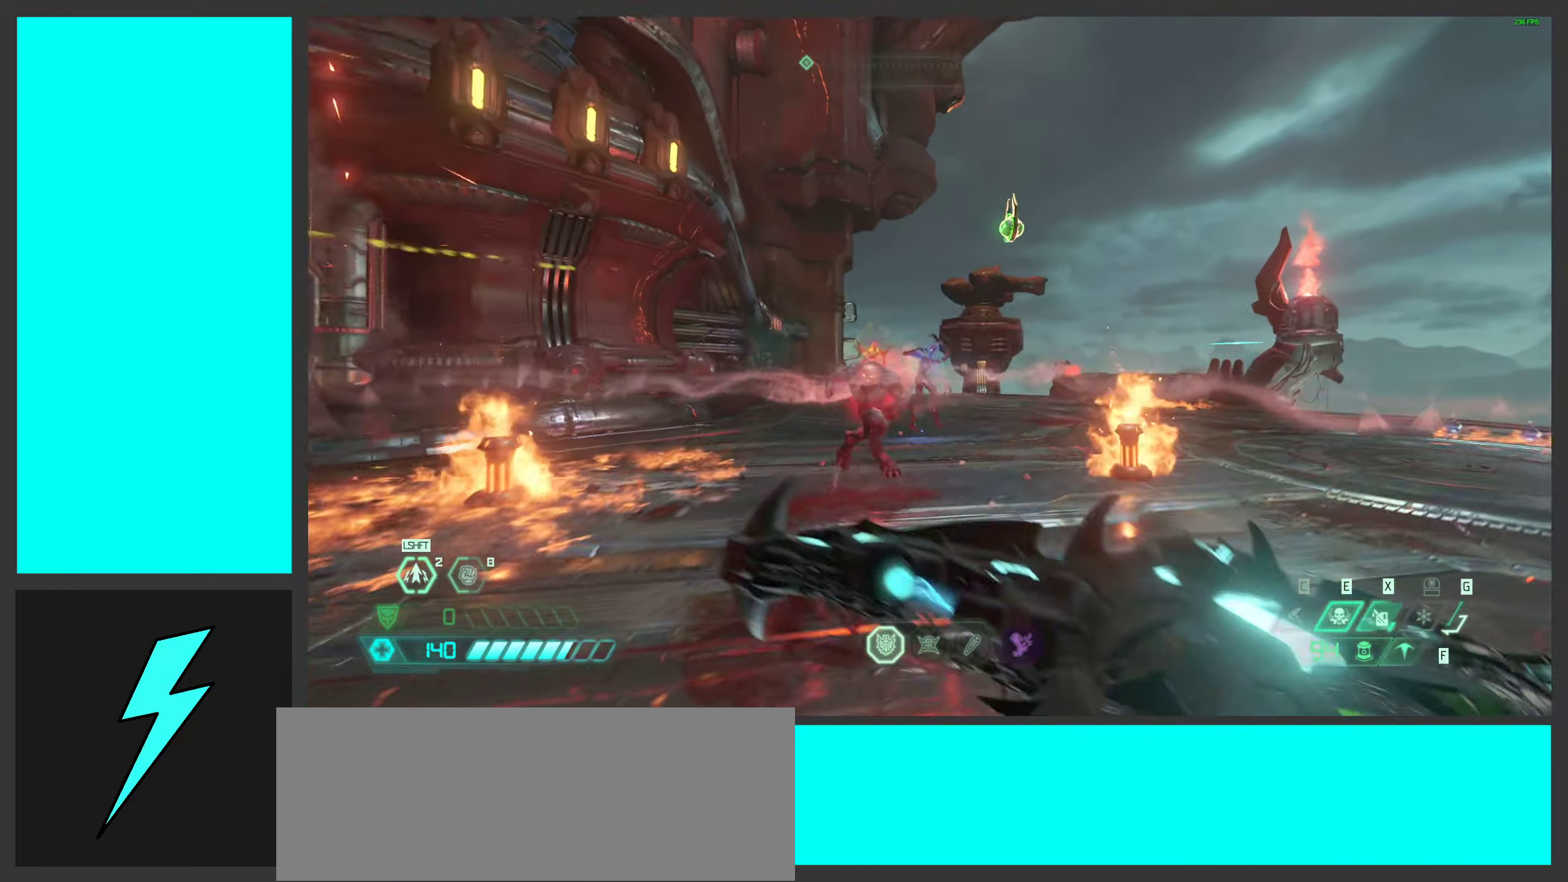
{"keys": ["d", "space"], "mouse": [], "events": [[33, "space", "up"], [150, "space", "down"], [200, "mouse_mb5", "down"], [266, "mouse_left", "up"], [333, "mouse_mb5", "up"]]}
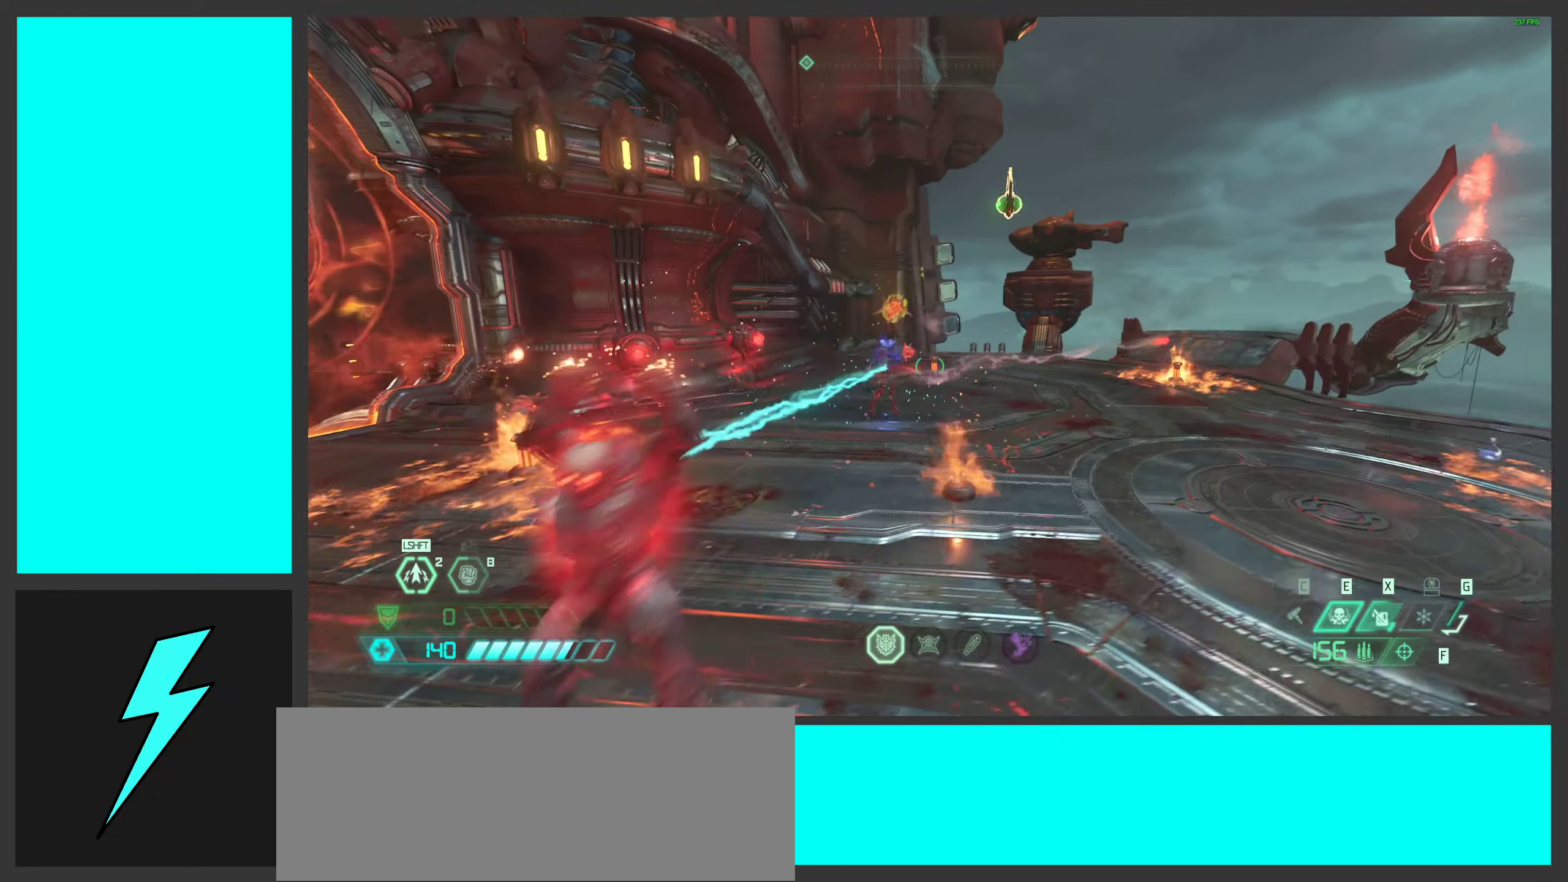
{"keys": ["shift", "w"], "mouse": [], "events": [[16, "d", "up"], [66, "space", "up"], [66, "w", "down"], [250, "3", "down"], [333, "3", "up"], [450, "shift", "down"]]}
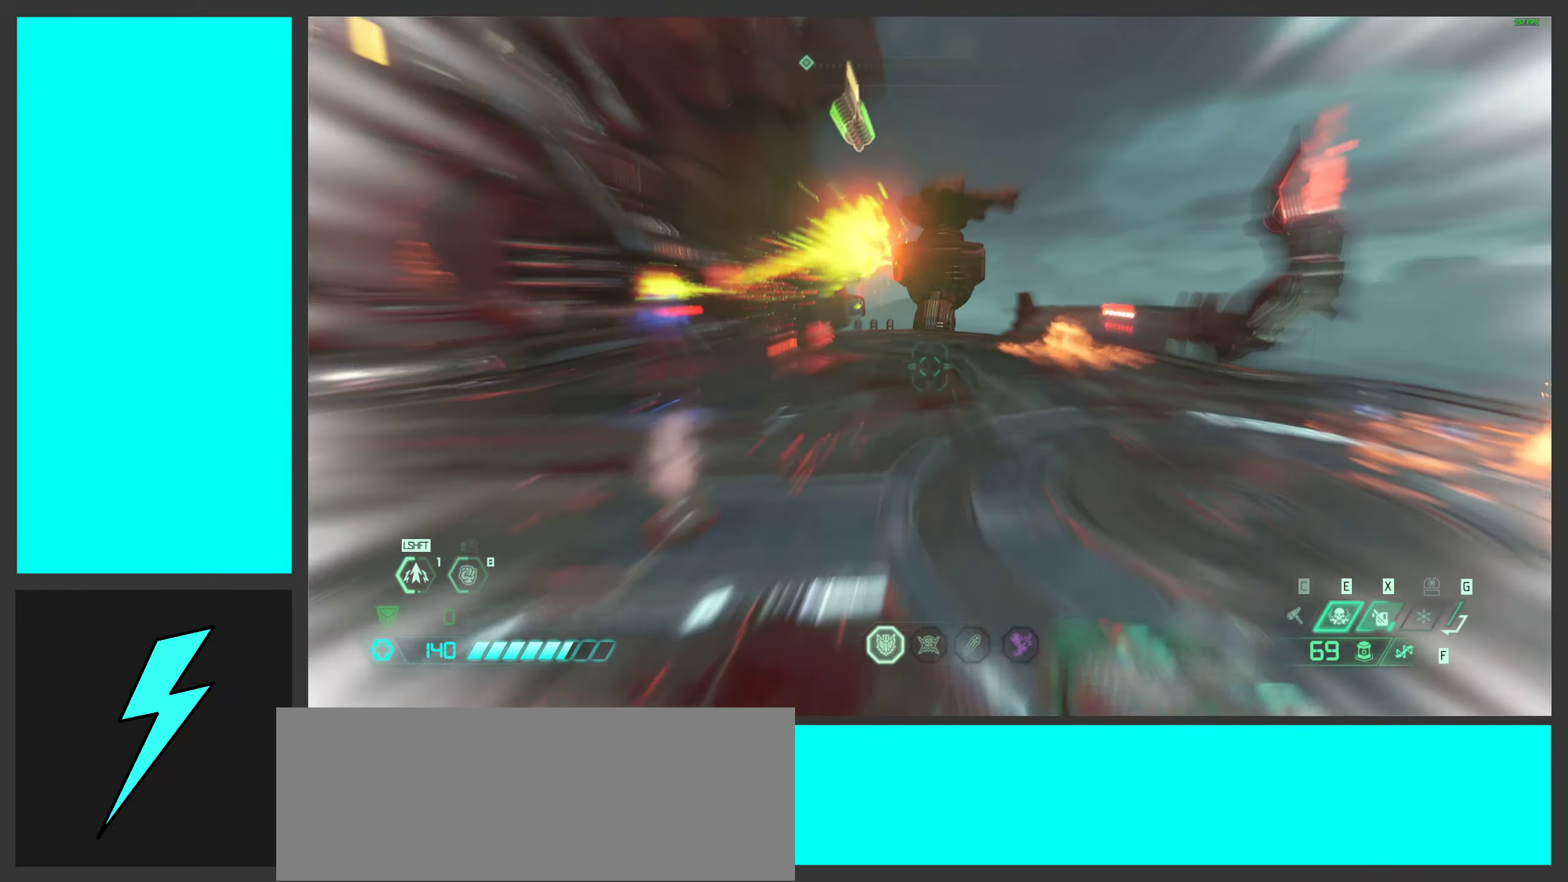
{"keys": ["w", "x"], "mouse": [], "events": [[100, "shift", "up"], [216, "shift", "down"], [366, "shift", "up"], [366, "x", "down"]]}
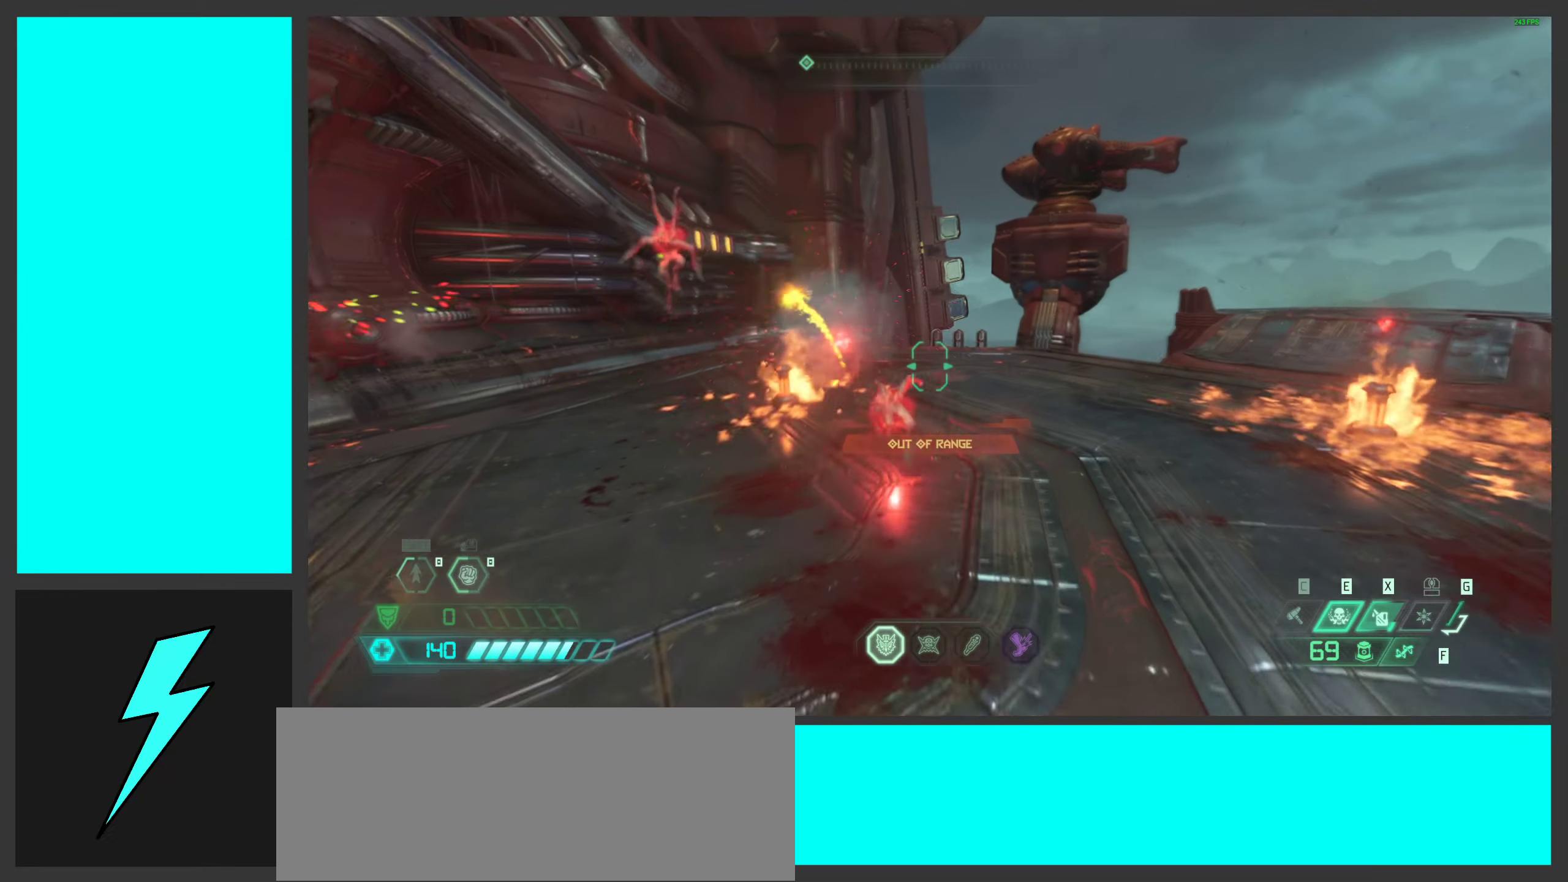
{"keys": ["a", "w"], "mouse": [], "events": [[66, "w", "up"], [66, "x", "up"], [233, "w", "down"], [450, "a", "down"]]}
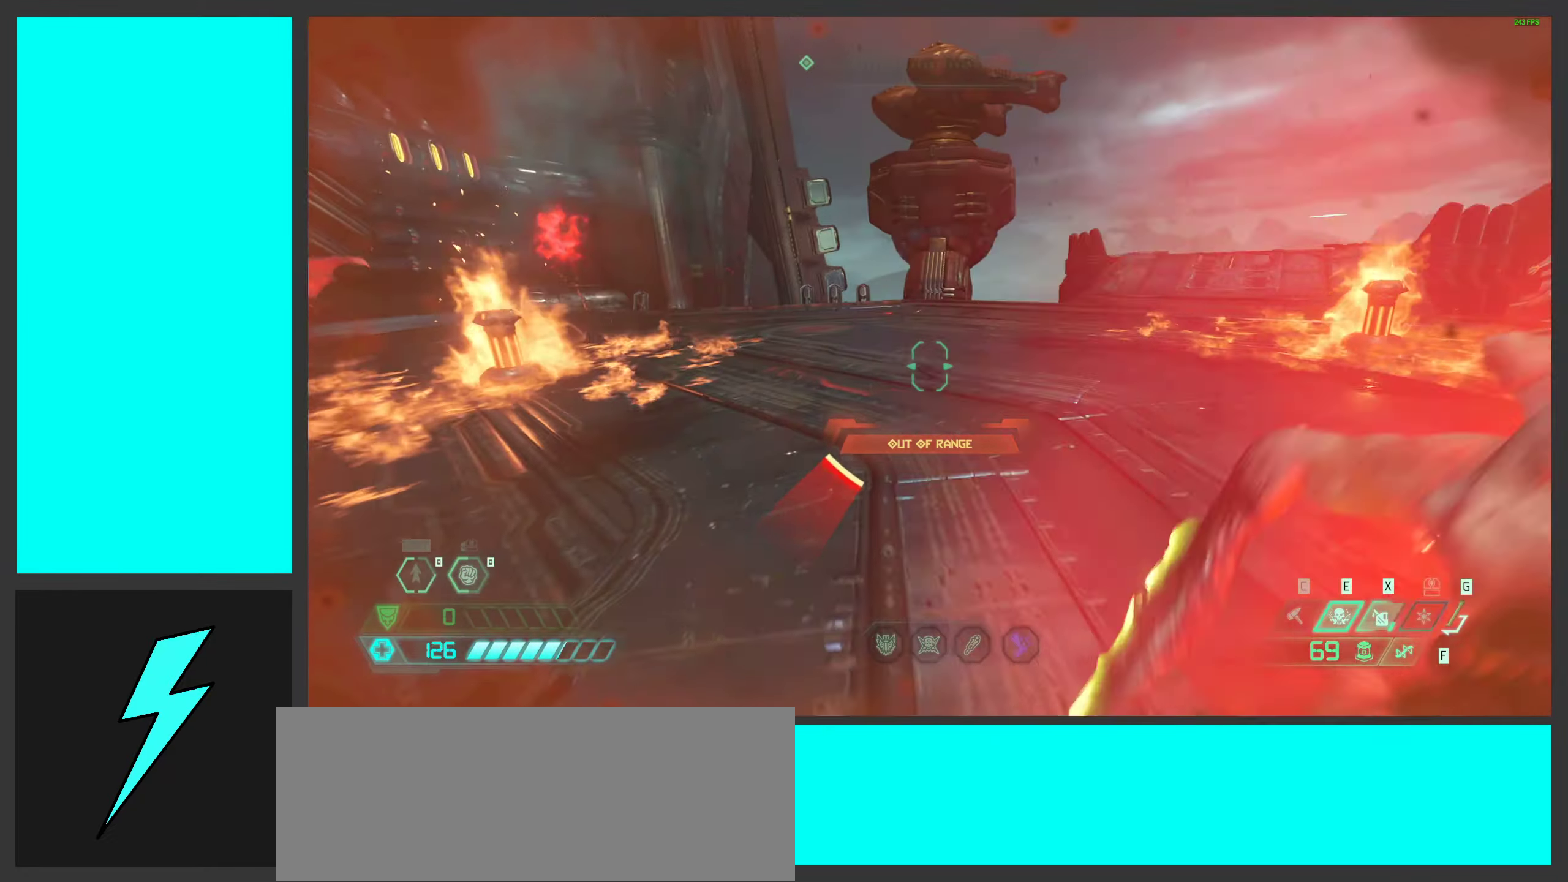
{"keys": ["a"], "mouse": [], "events": [[33, "w", "up"], [283, "x", "down"], [416, "x", "up"]]}
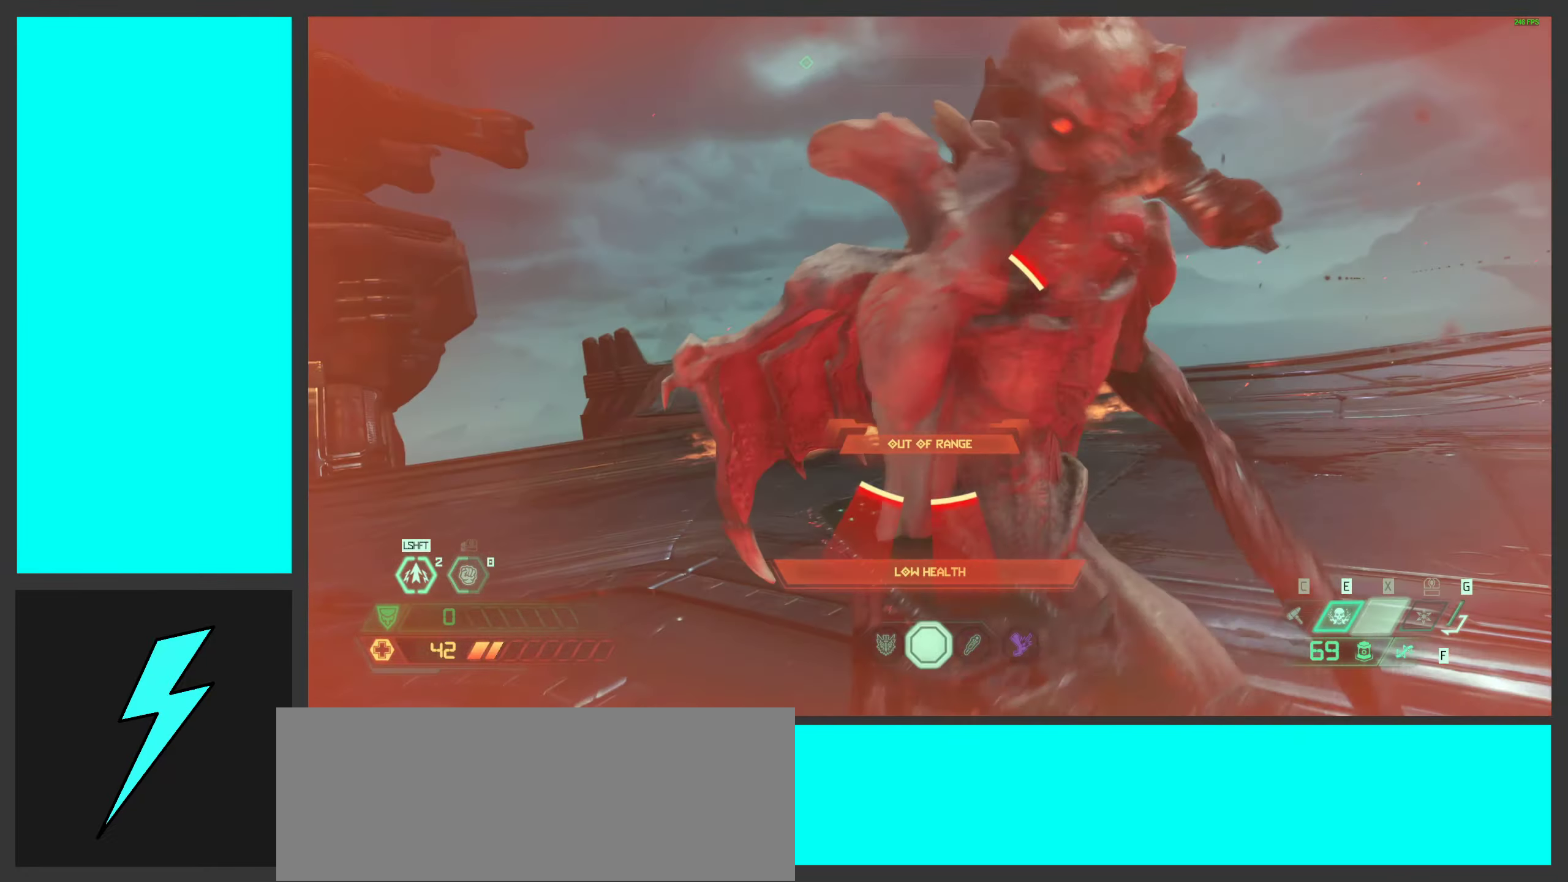
{"keys": [], "mouse": [], "events": [[16, "x", "down"], [83, "x", "up"], [216, "a", "up"]]}
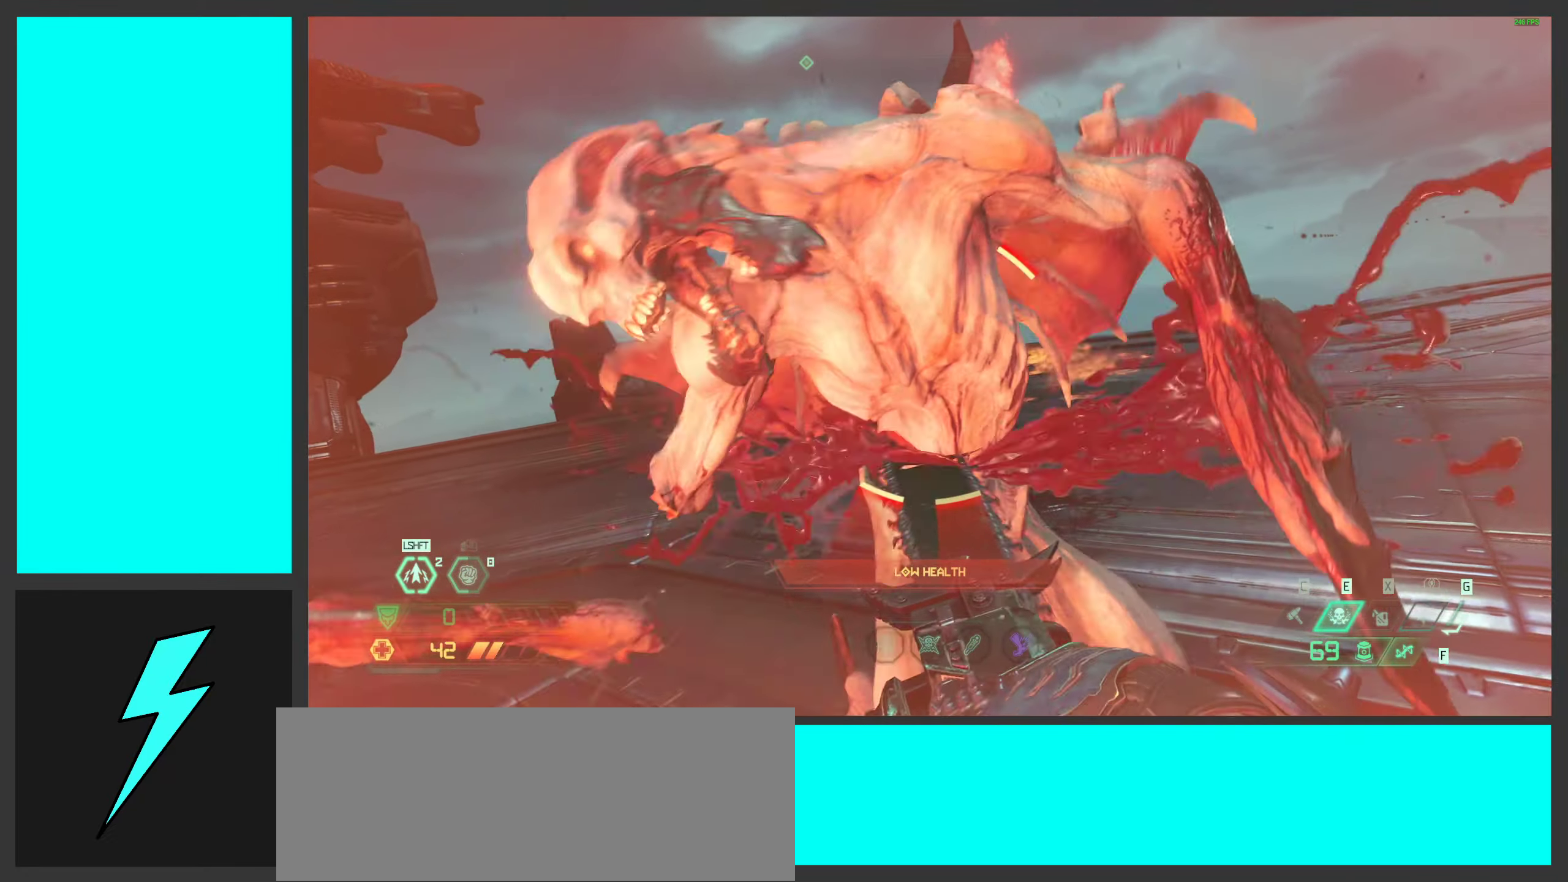
{"keys": ["w"], "mouse": [], "events": [[483, "w", "down"]]}
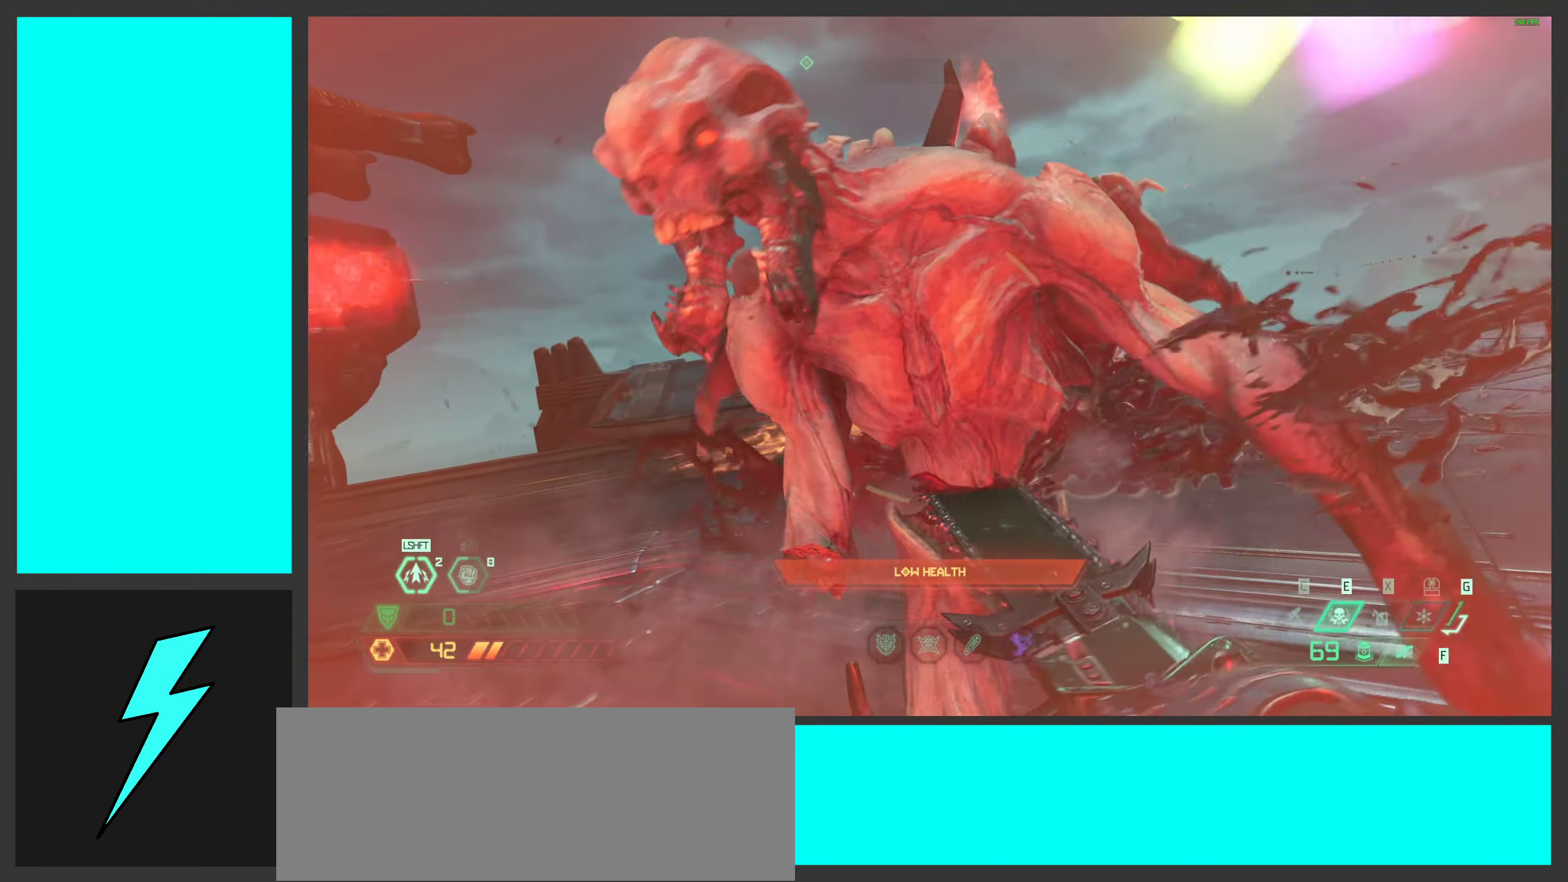
{"keys": ["a", "w"], "mouse": [], "events": [[216, "a", "down"]]}
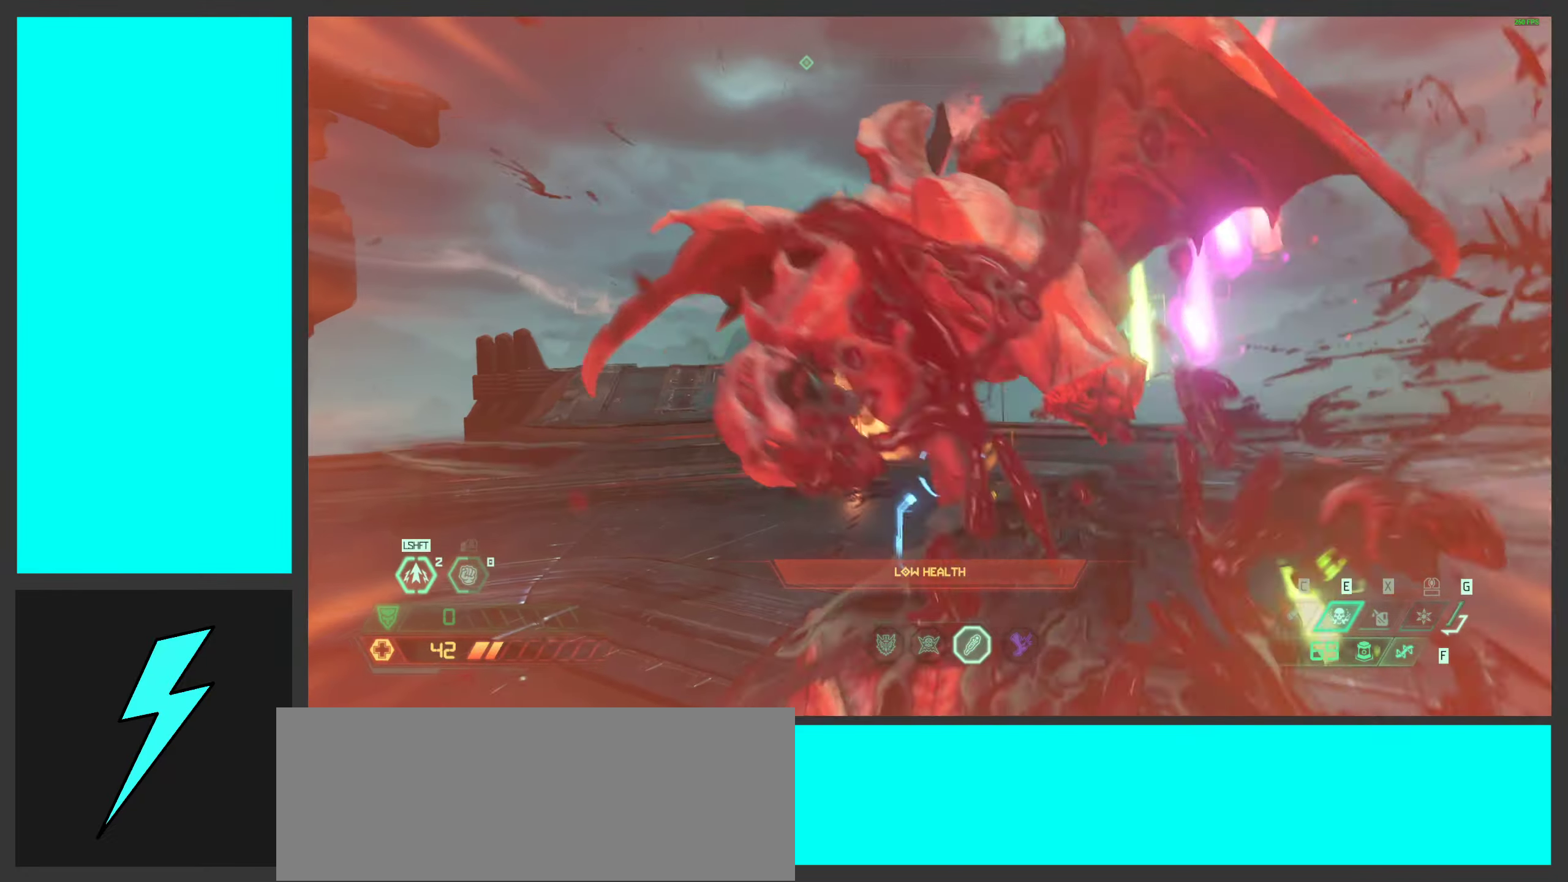
{"keys": ["a", "w"], "mouse": [], "events": [[250, "shift", "down"], [433, "shift", "up"]]}
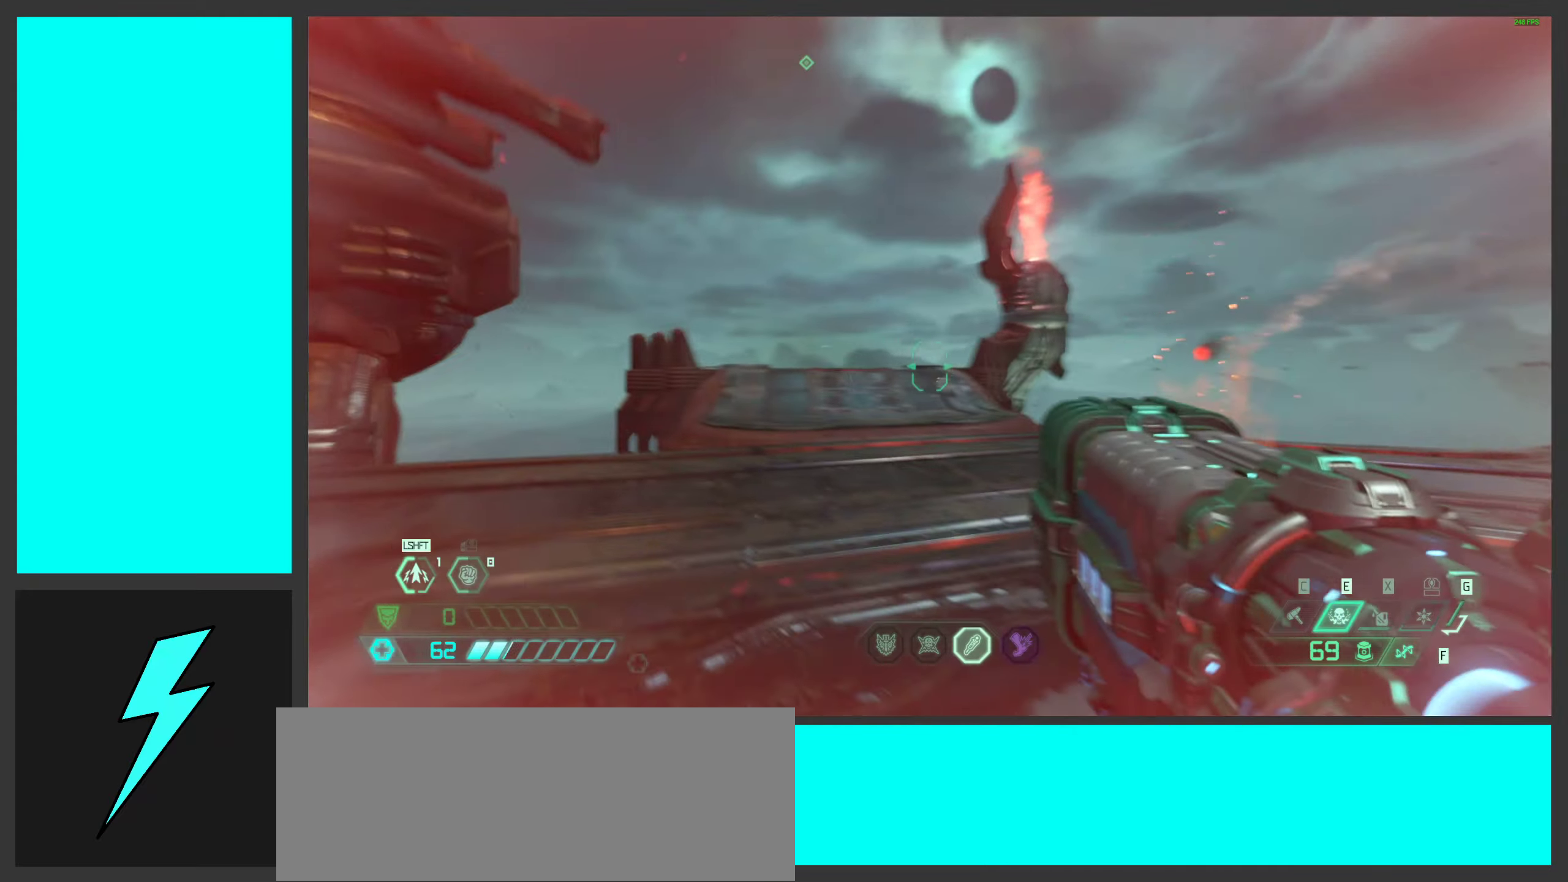
{"keys": ["a"], "mouse": [], "events": [[33, "shift", "down"], [200, "shift", "up"], [217, "w", "up"]]}
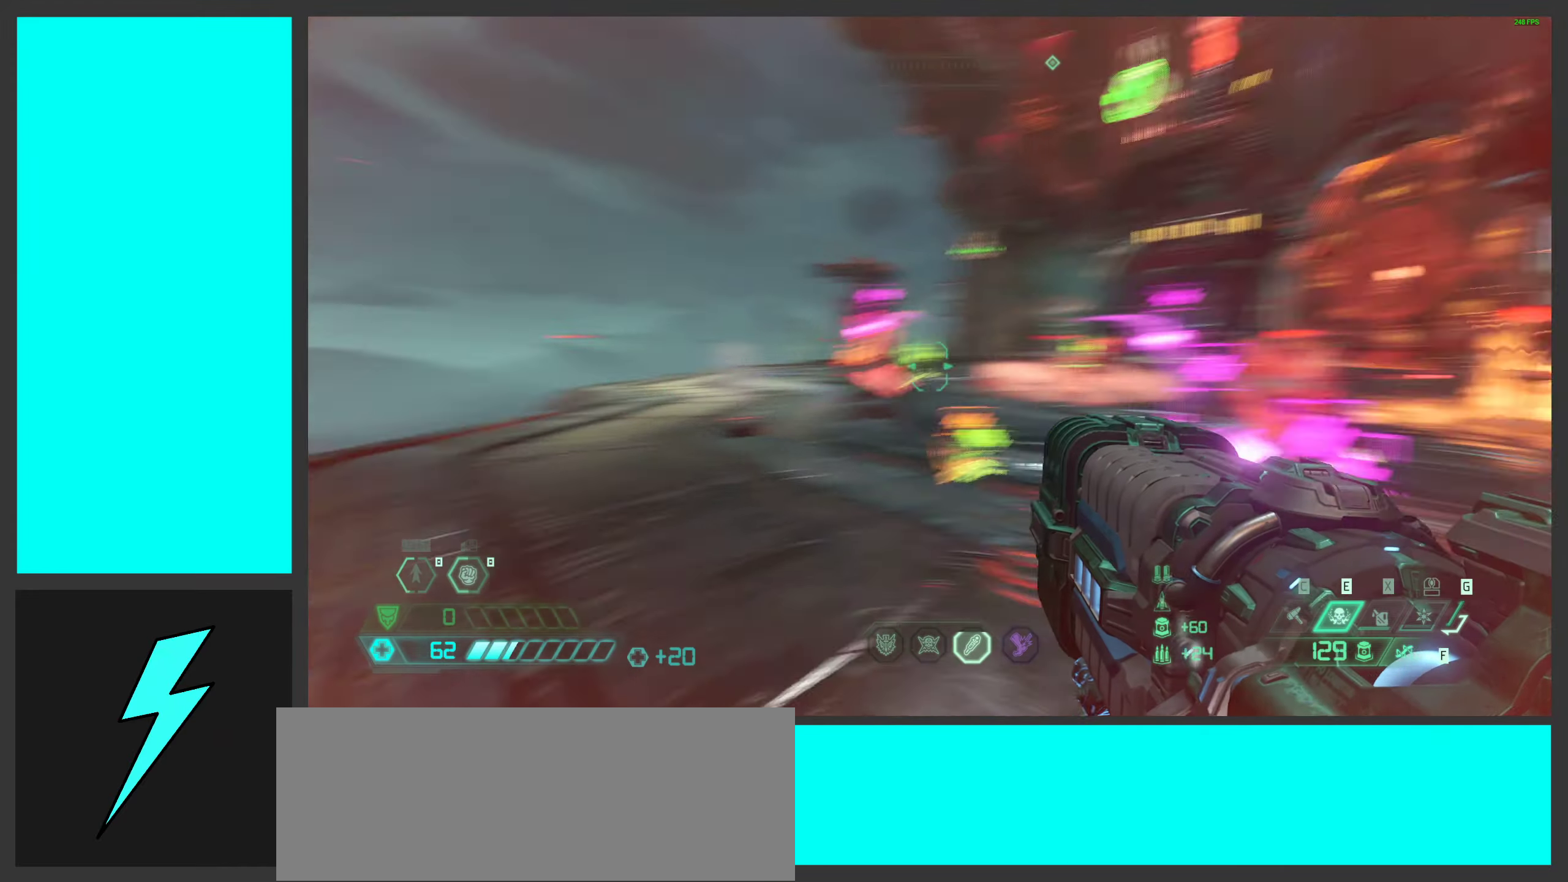
{"keys": ["2", "a"], "mouse": [], "events": [[217, "s", "down"], [300, "s", "up"], [300, "space", "down"], [417, "space", "up"], [500, "2", "down"]]}
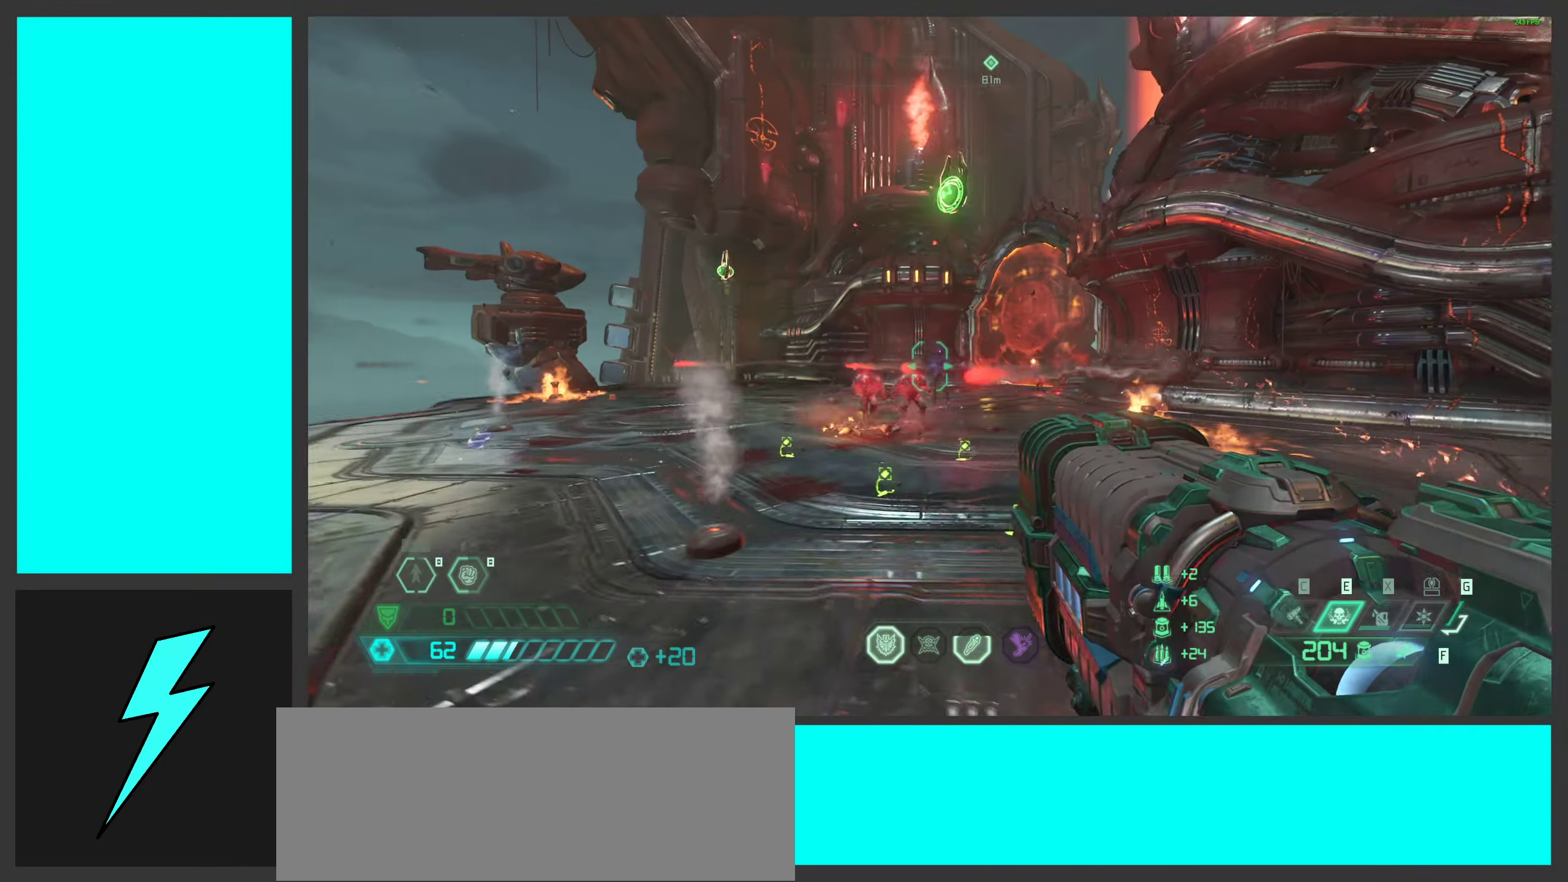
{"keys": ["a"], "mouse": [], "events": [[67, "space", "down"], [133, "2", "up"], [200, "space", "up"], [300, "mouse_right", "down"], [467, "mouse_right", "up"]]}
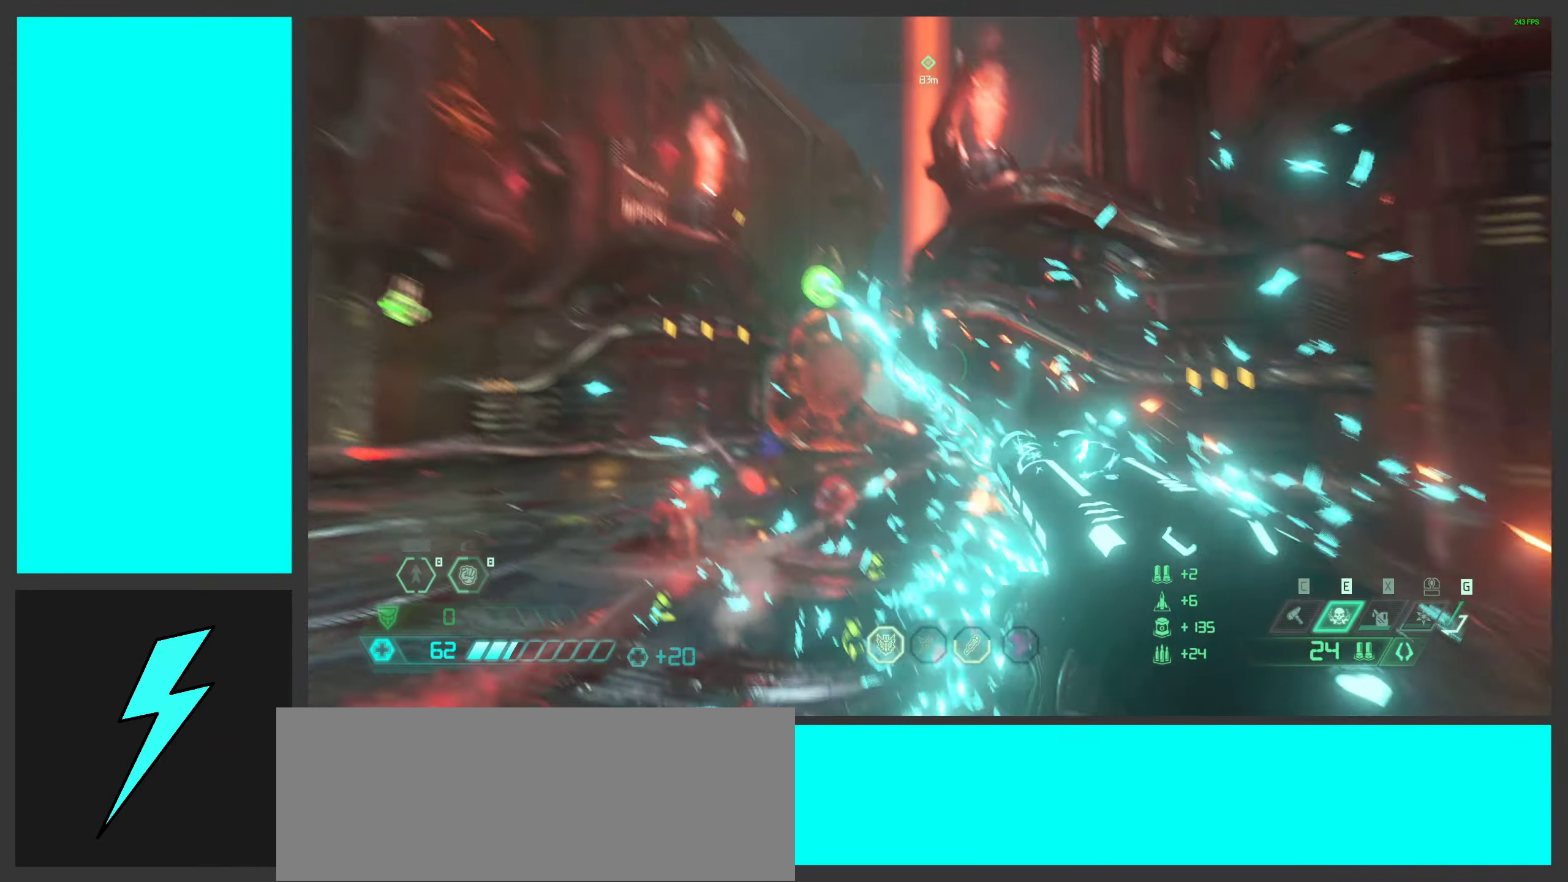
{"keys": ["a"], "mouse": [], "events": [[350, "mouse_mb5", "down"], [483, "mouse_mb5", "up"]]}
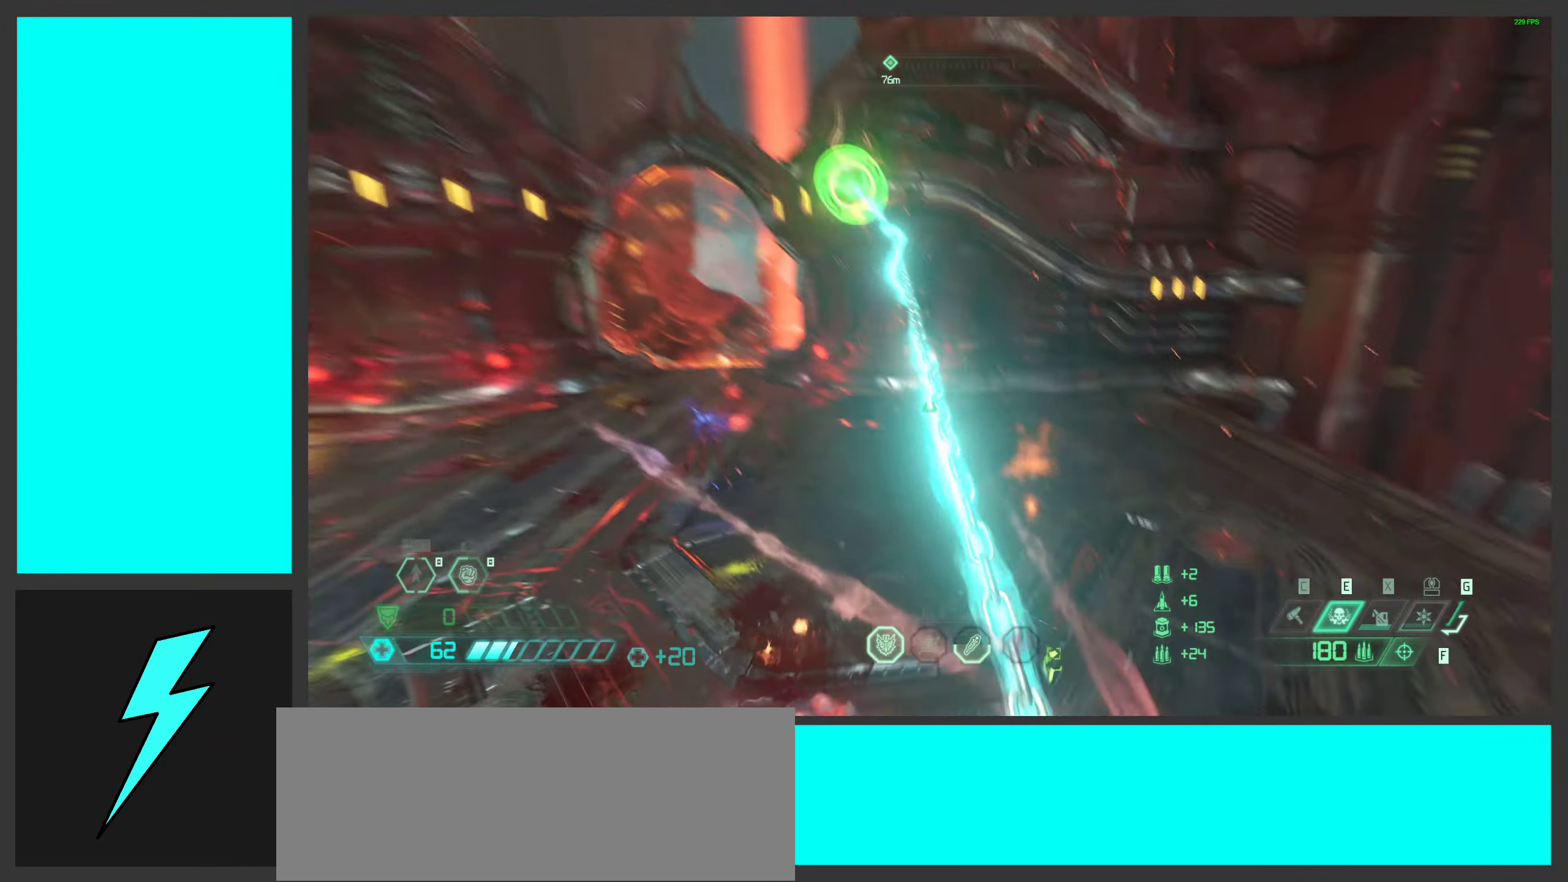
{"keys": ["a"], "mouse": [], "events": [[183, "space", "down"], [350, "space", "up"]]}
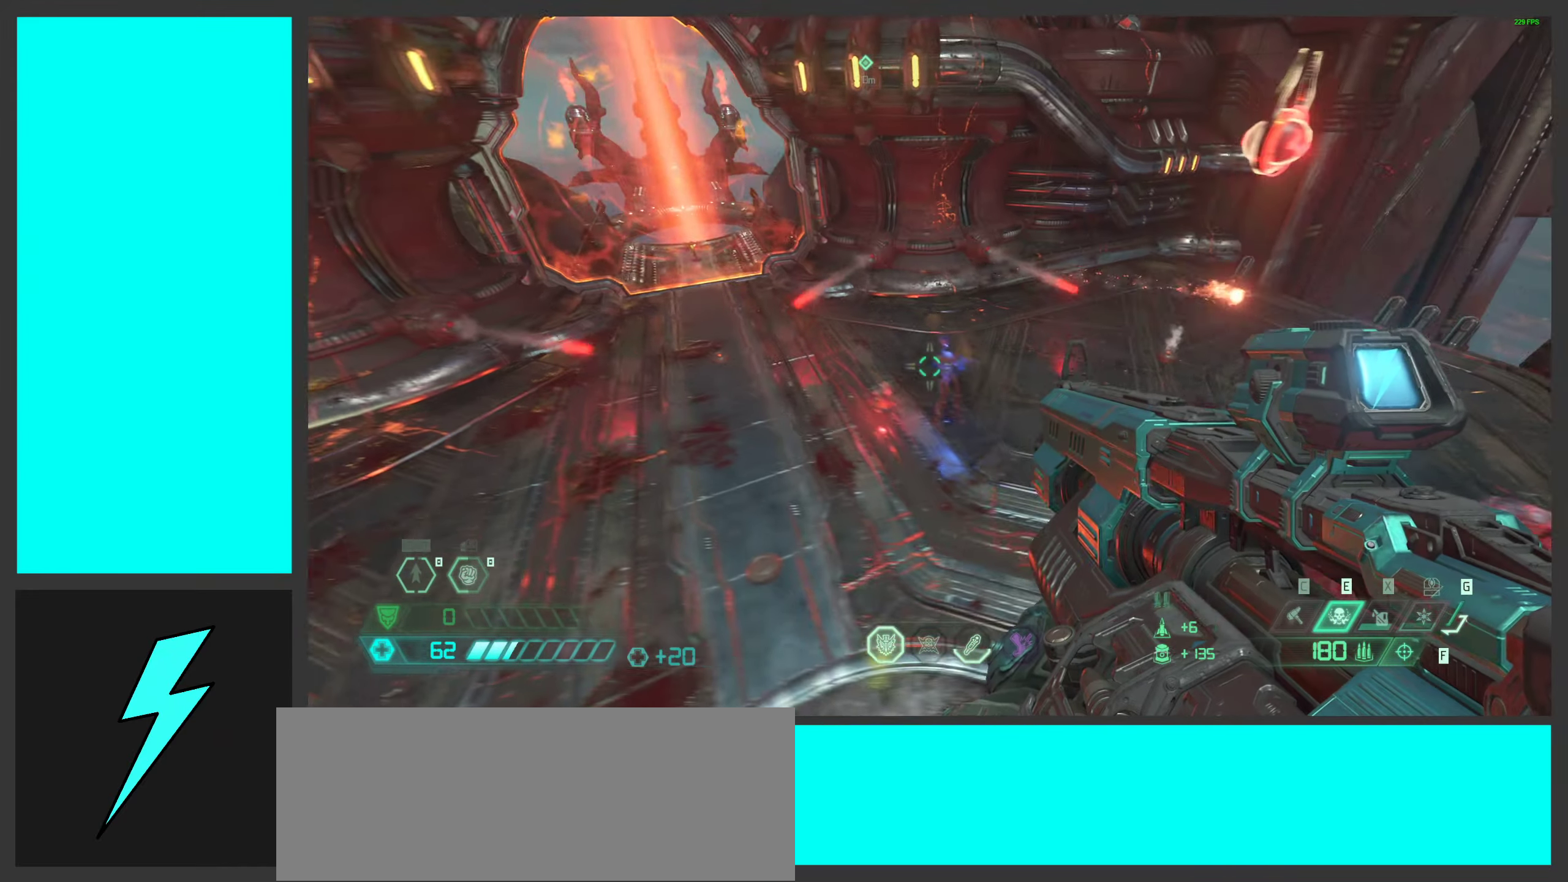
{"keys": ["a", "w"], "mouse": [], "events": [[33, "a", "up"], [167, "mouse_right", "down"], [200, "q", "down"], [233, "mouse_left", "down"], [300, "q", "up"], [333, "mouse_right", "up"], [383, "mouse_left", "up"], [417, "a", "down"], [500, "w", "down"]]}
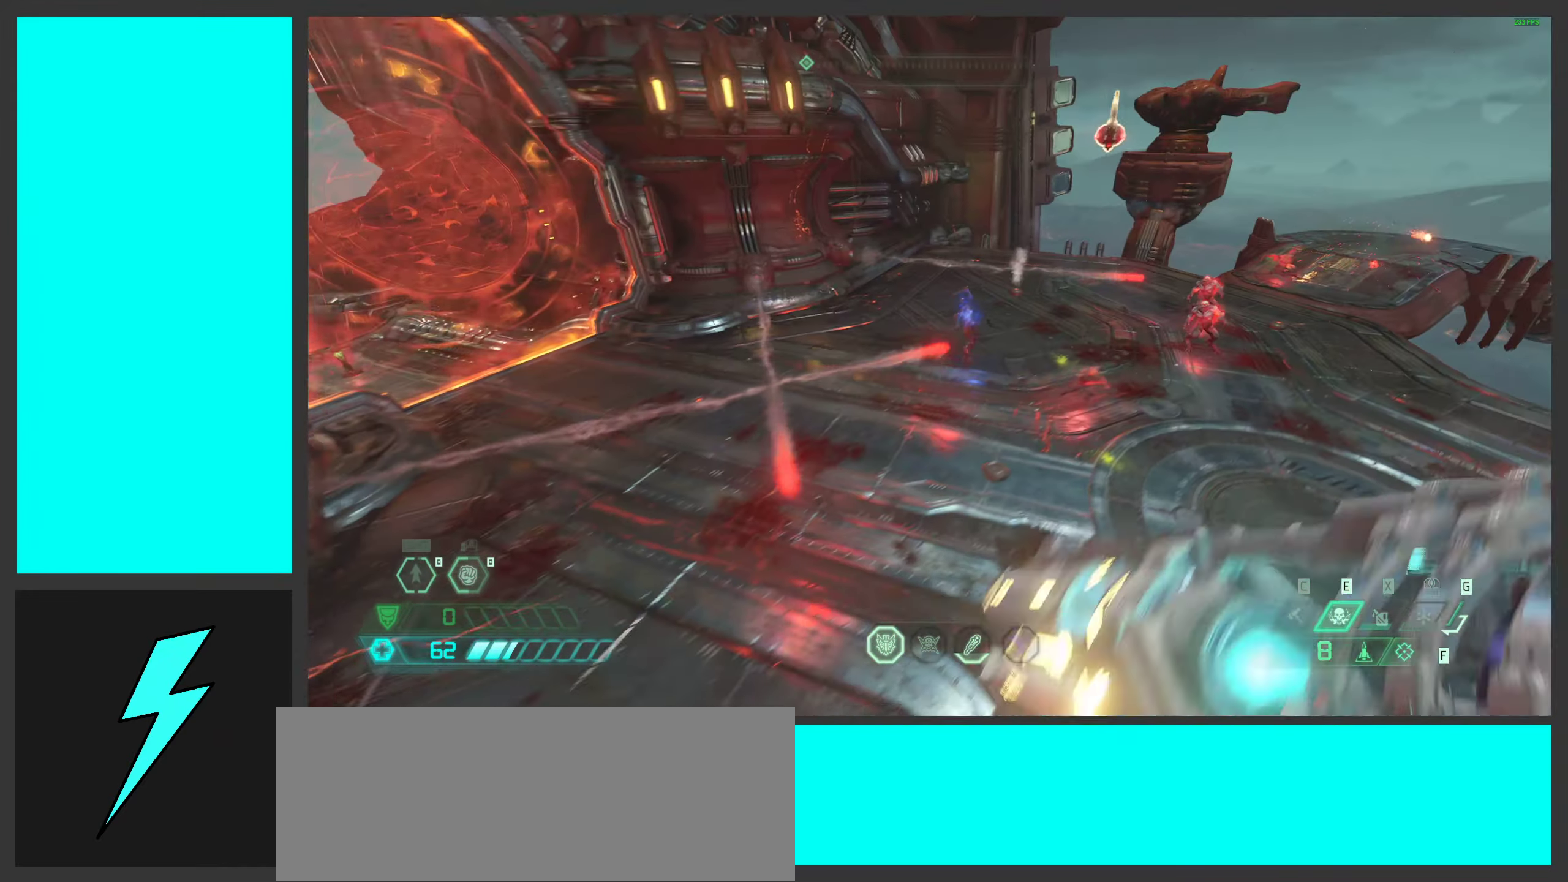
{"keys": ["a"], "mouse": ["mb5"], "events": [[200, "mouse_left", "down"], [200, "w", "up"], [350, "mouse_left", "up"], [417, "mouse_mb5", "down"]]}
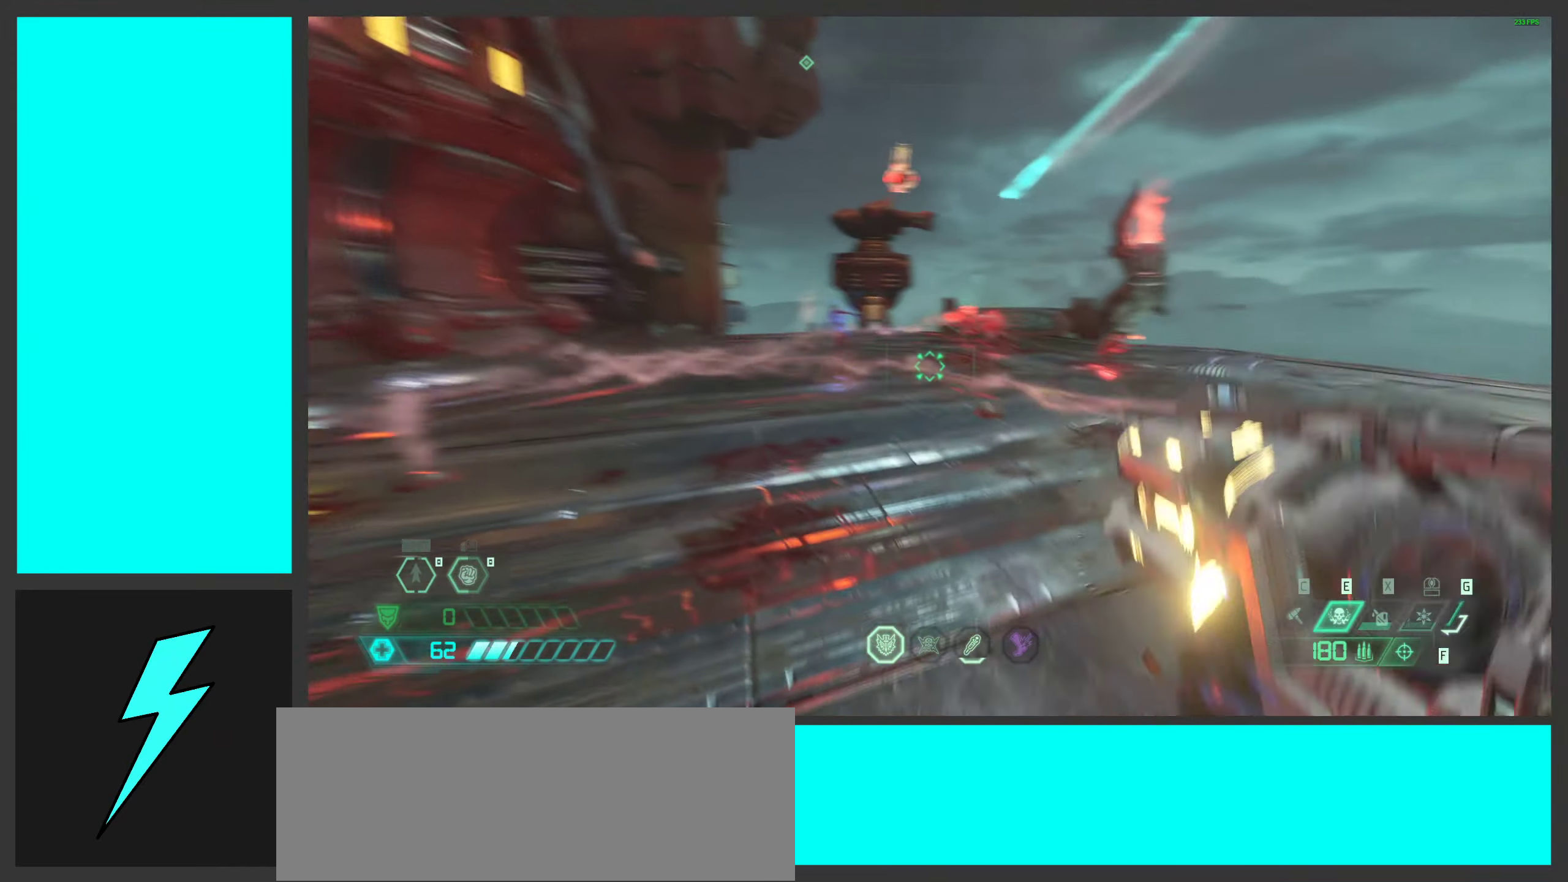
{"keys": ["q", "space"], "mouse": ["left", "right"], "events": [[33, "mouse_mb5", "up"], [233, "w", "down"], [250, "space", "down"], [400, "a", "up"], [400, "space", "up"], [400, "w", "up"], [467, "mouse_right", "down"], [467, "space", "down"], [500, "mouse_left", "down"], [500, "q", "down"]]}